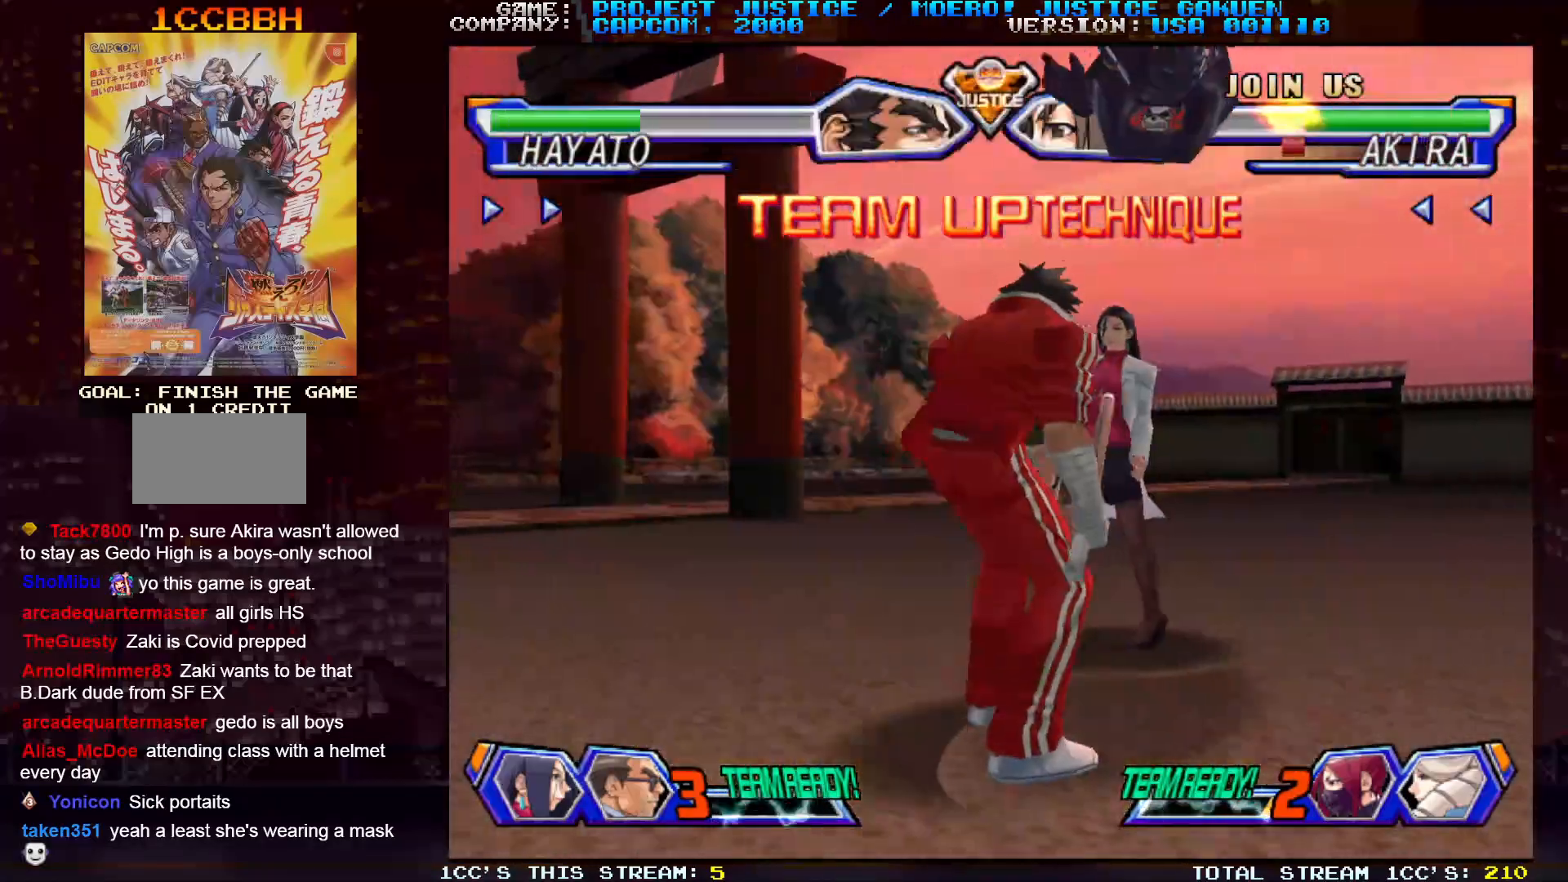
Gameplay with a controller (arcade stick); each line is a JSON object with the inputs held at the frame after it. "events" lists button and stick changes between this image and that frame as [ms after this image, input, new state], when the widget could be followed in between. Not read: L3 R3.
{"buttons": [], "left_stick": "center", "events": []}
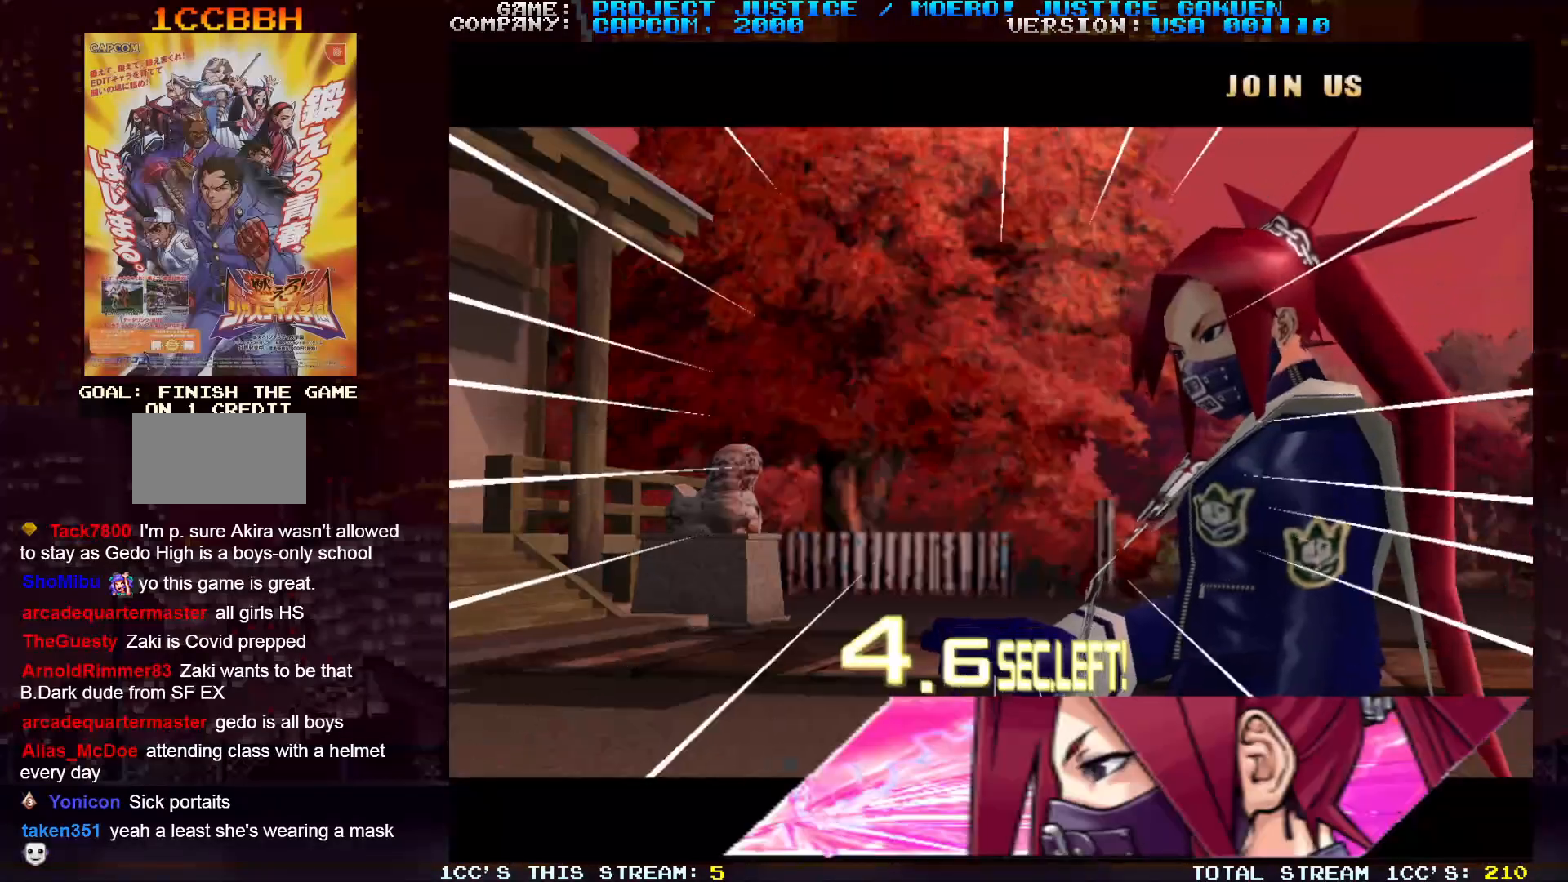
{"buttons": [], "left_stick": "center", "events": []}
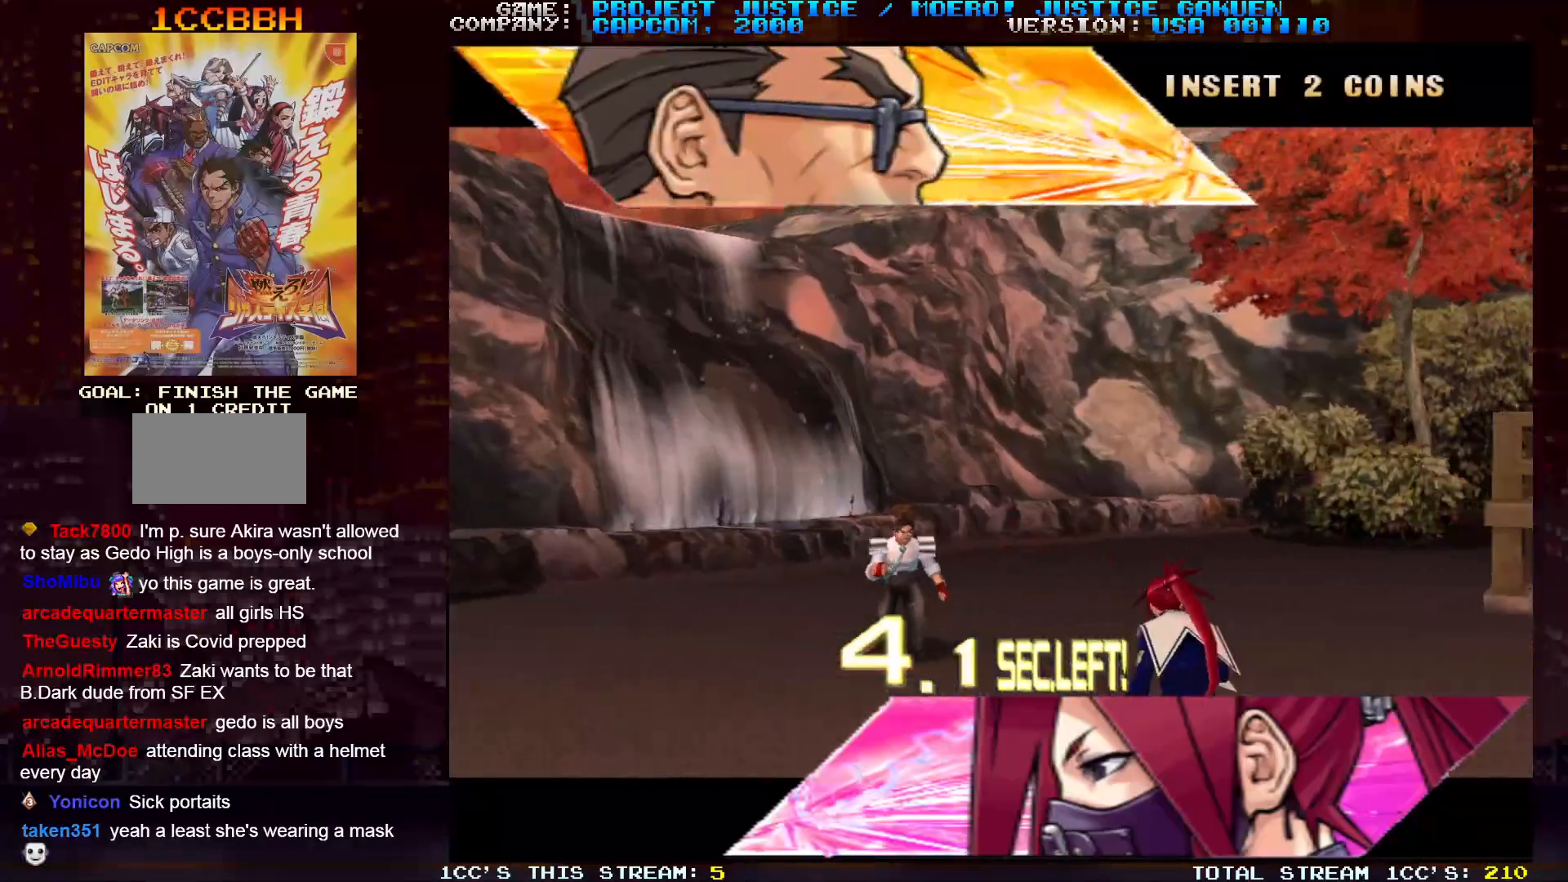
{"buttons": [], "left_stick": "left", "events": [[417, "left_stick", "left"]]}
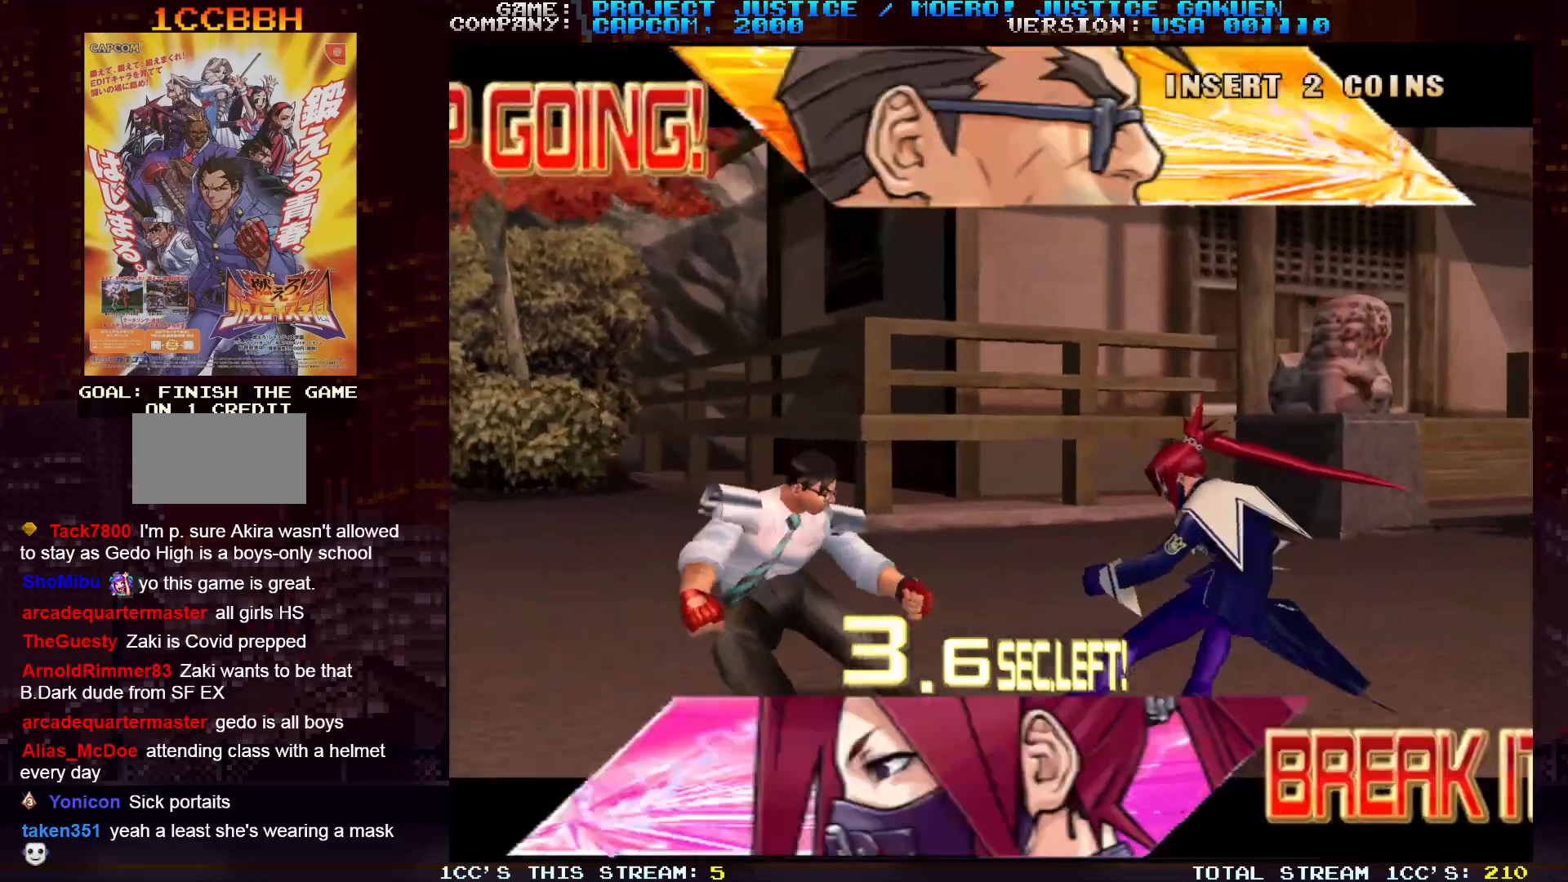
{"buttons": [], "left_stick": "down-left", "events": [[17, "left_stick", "down-left"]]}
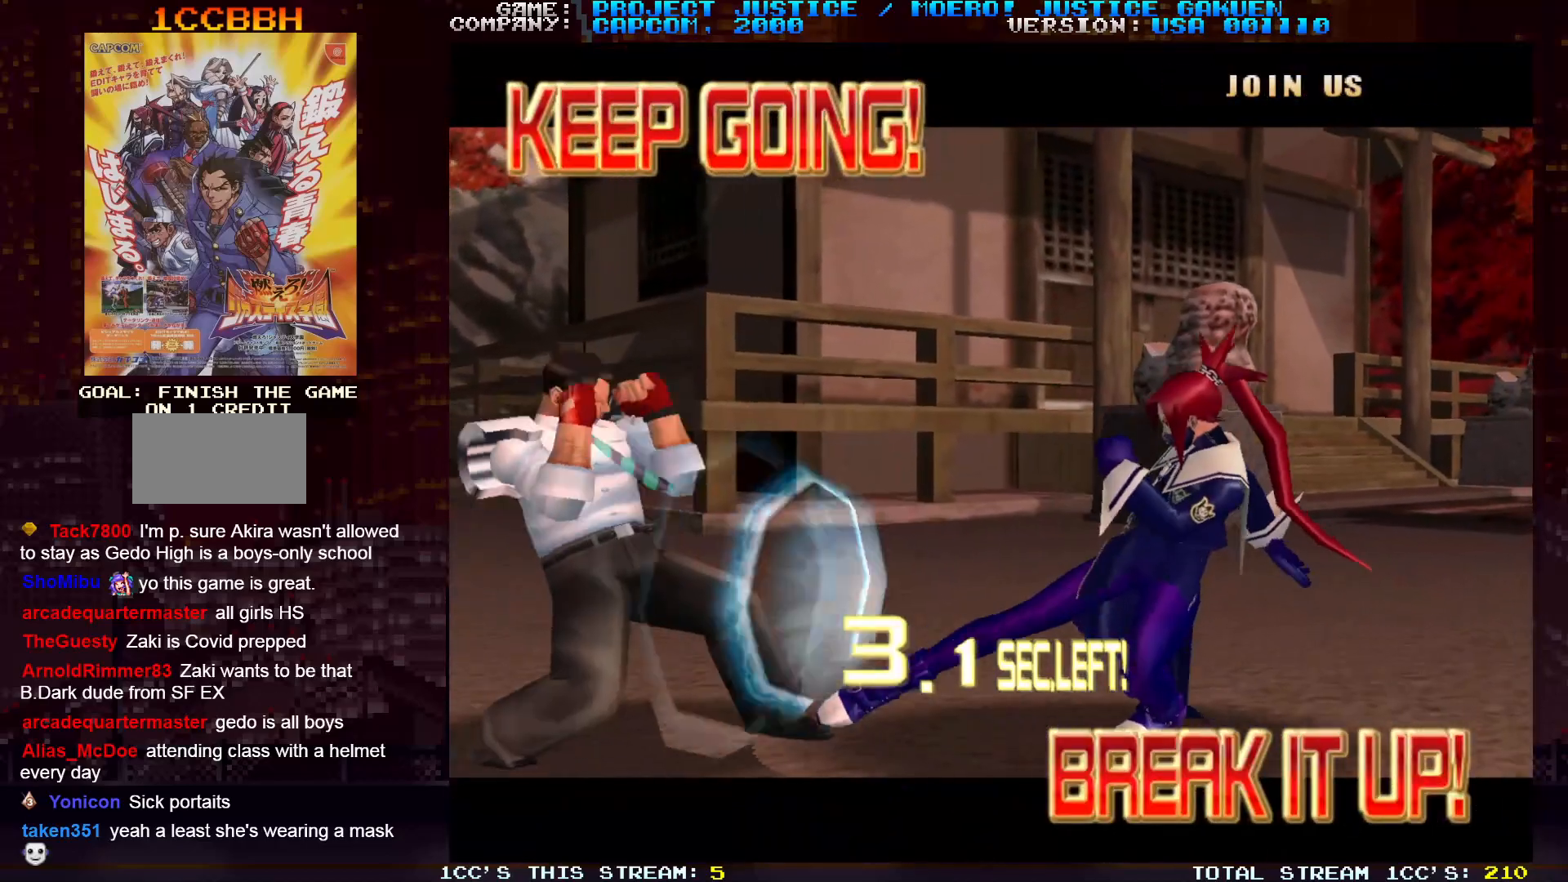
{"buttons": [], "left_stick": "down-left", "events": []}
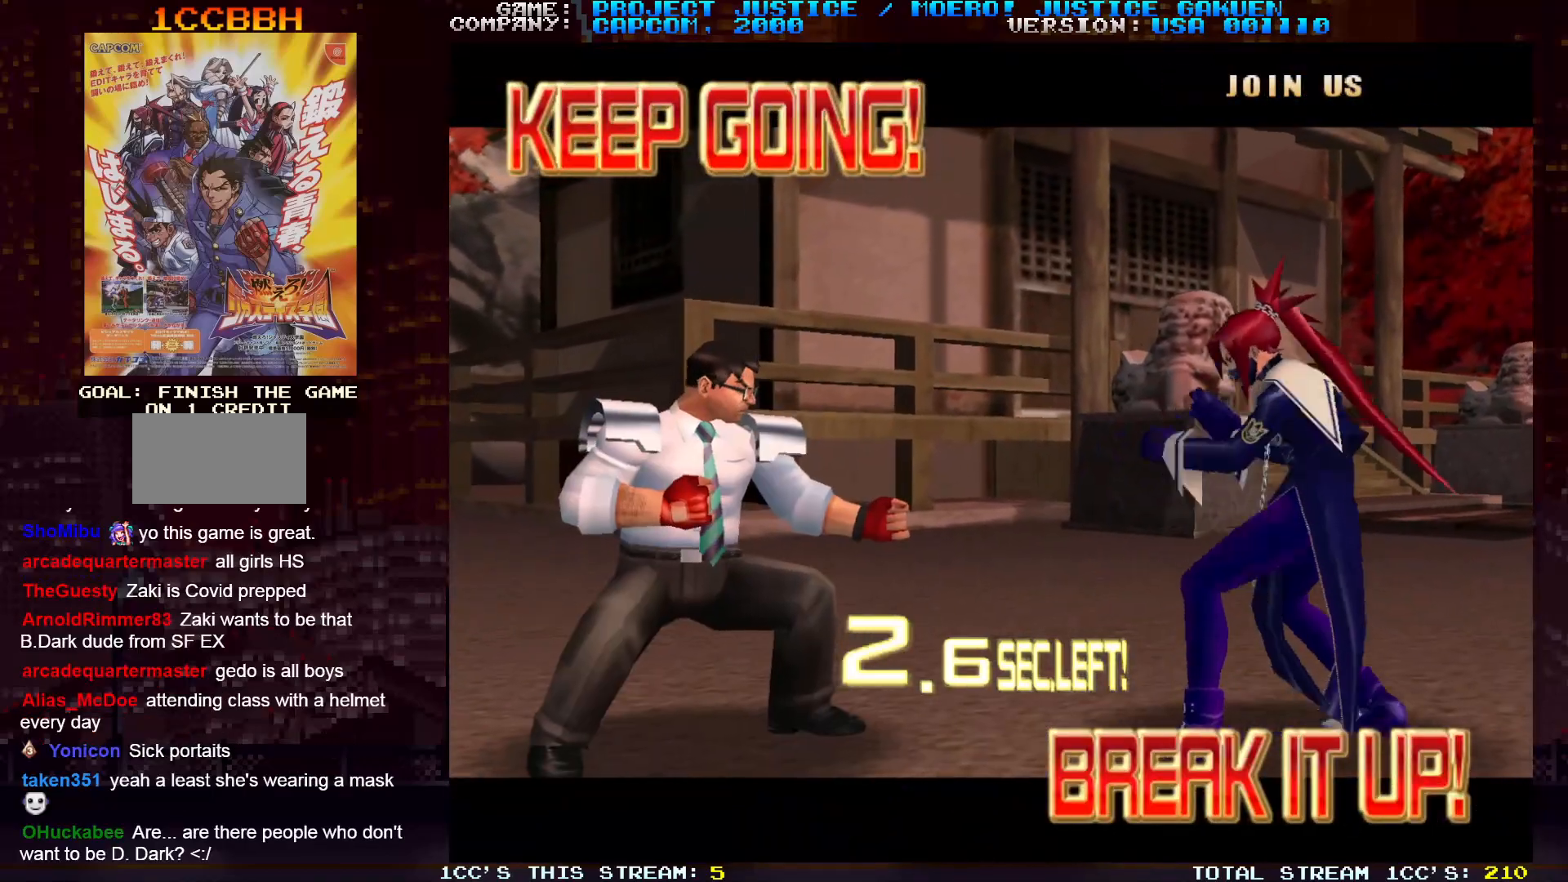
{"buttons": [], "left_stick": "down-left", "events": [[200, "left_stick", "left"], [333, "left_stick", "down-left"]]}
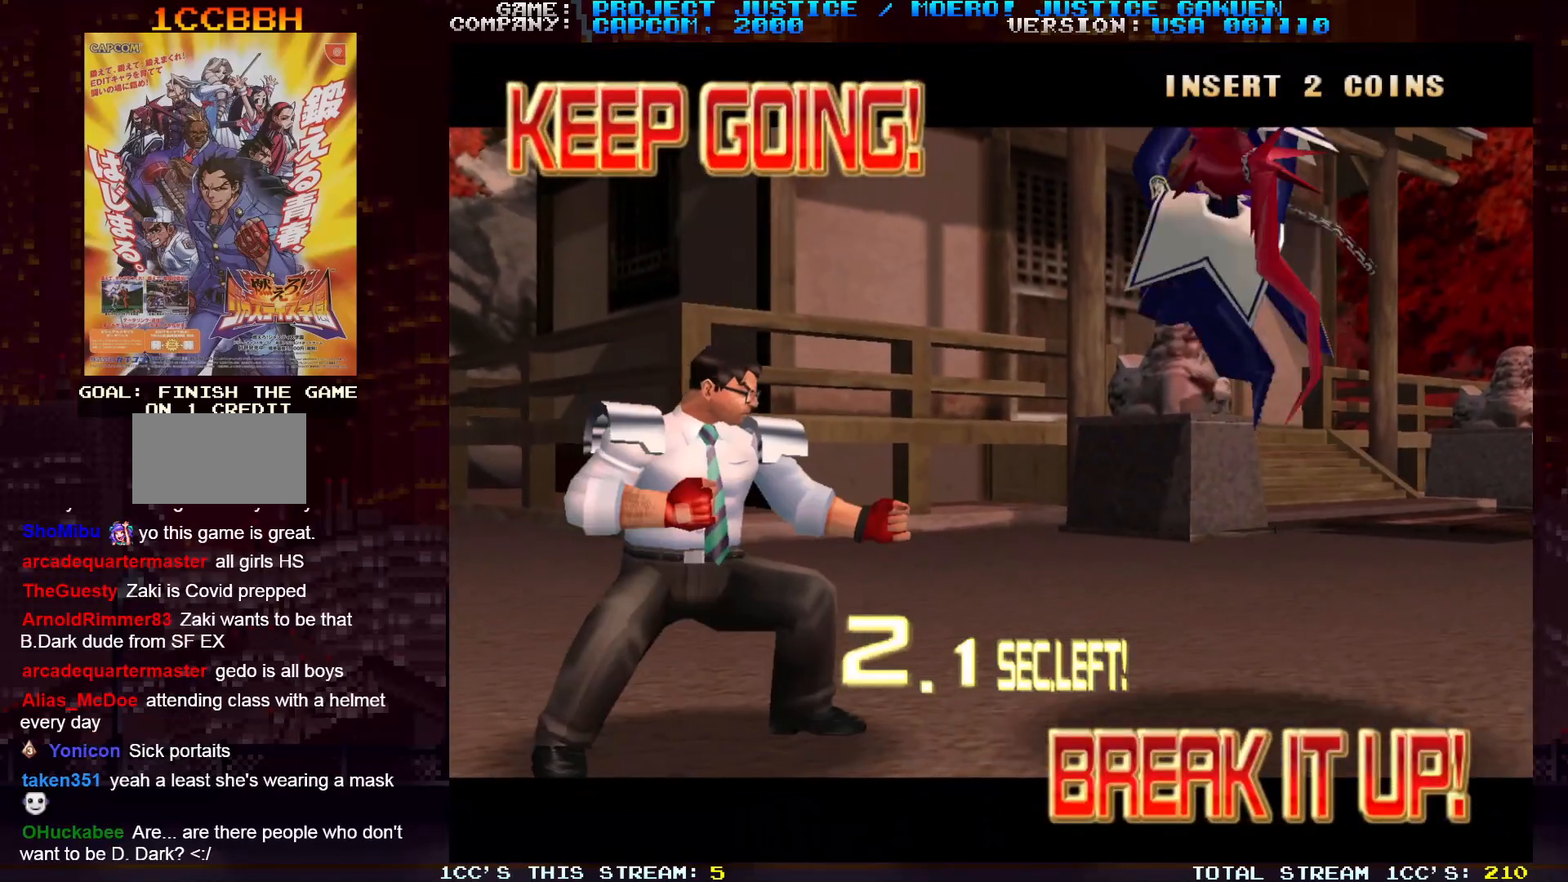
{"buttons": [], "left_stick": "left", "events": [[167, "left_stick", "left"]]}
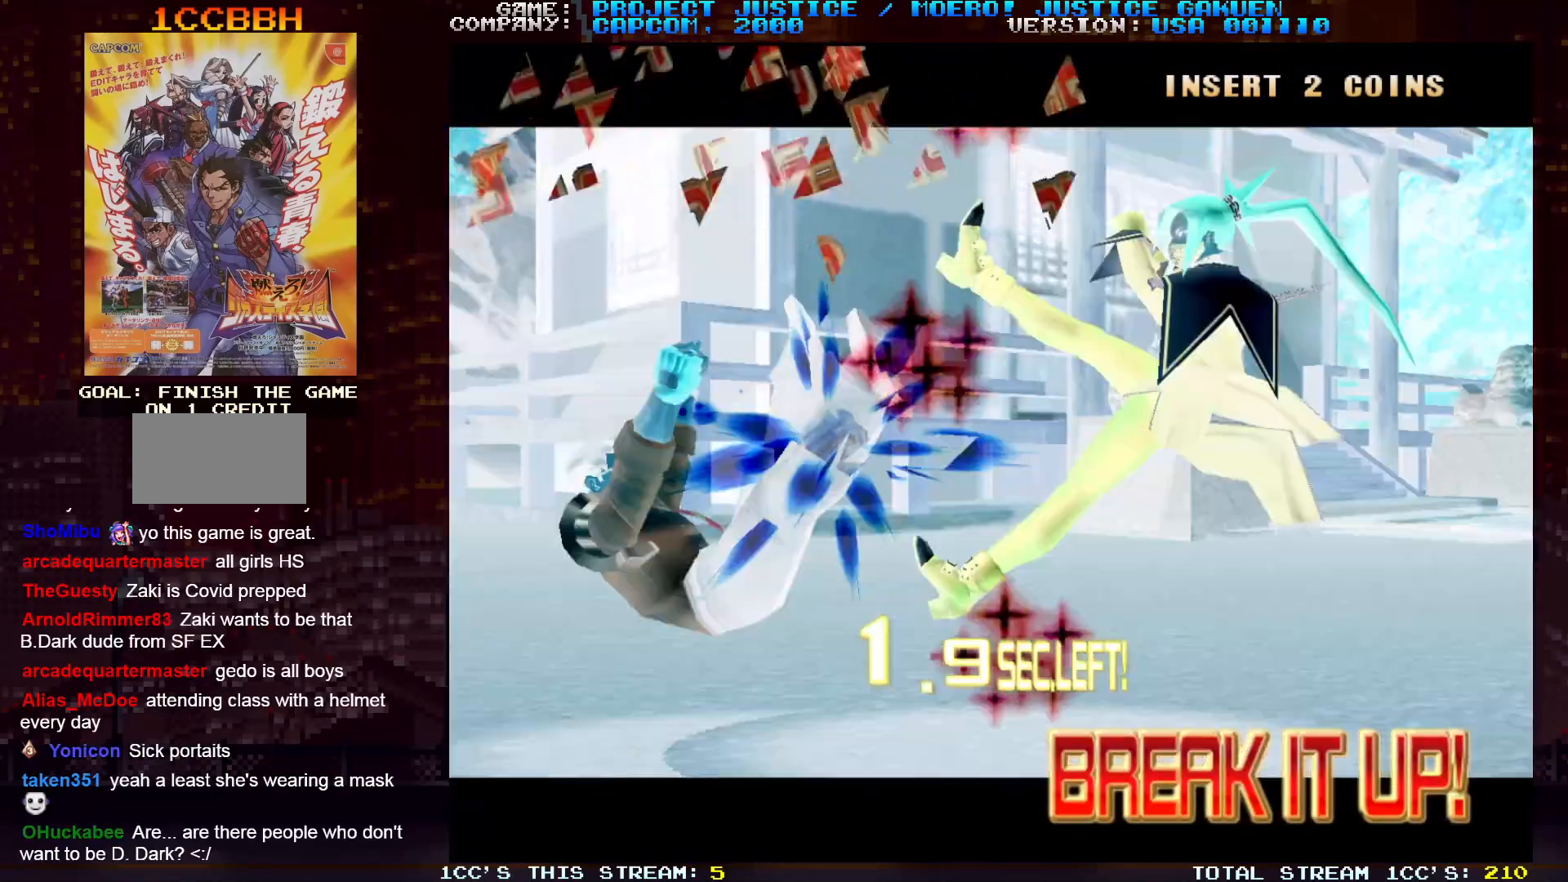
{"buttons": [], "left_stick": "center", "events": [[200, "TRIANGLE", "down"], [217, "SQUARE", "down"], [250, "SQUARE", "up"], [250, "TRIANGLE", "up"], [283, "left_stick", "center"]]}
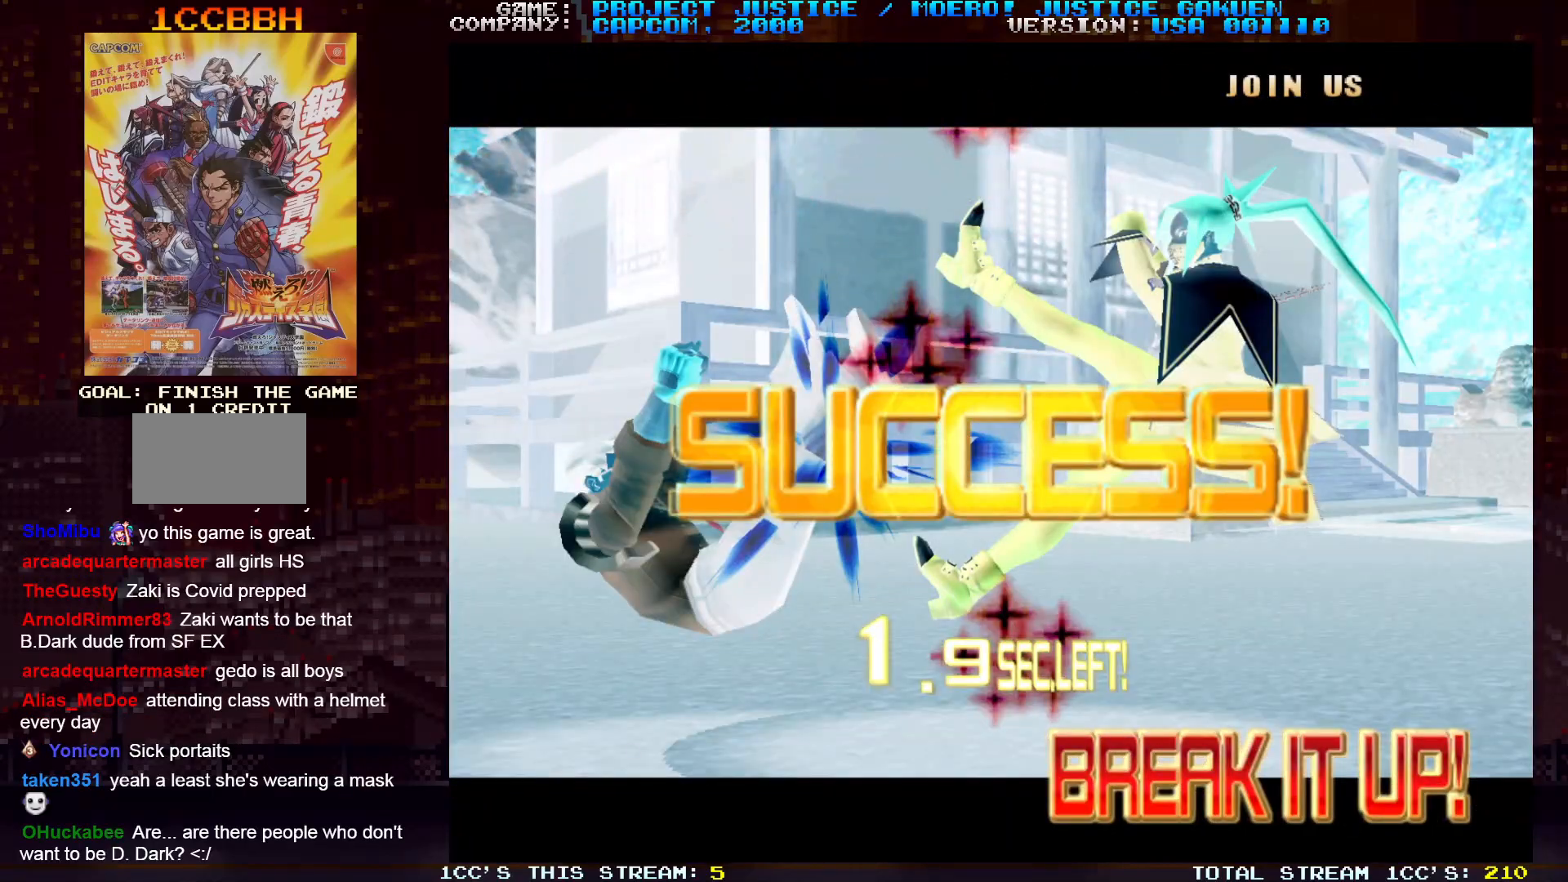
{"buttons": [], "left_stick": "center", "events": [[367, "TRIANGLE", "down"], [383, "SQUARE", "down"], [433, "SQUARE", "up"], [433, "TRIANGLE", "up"]]}
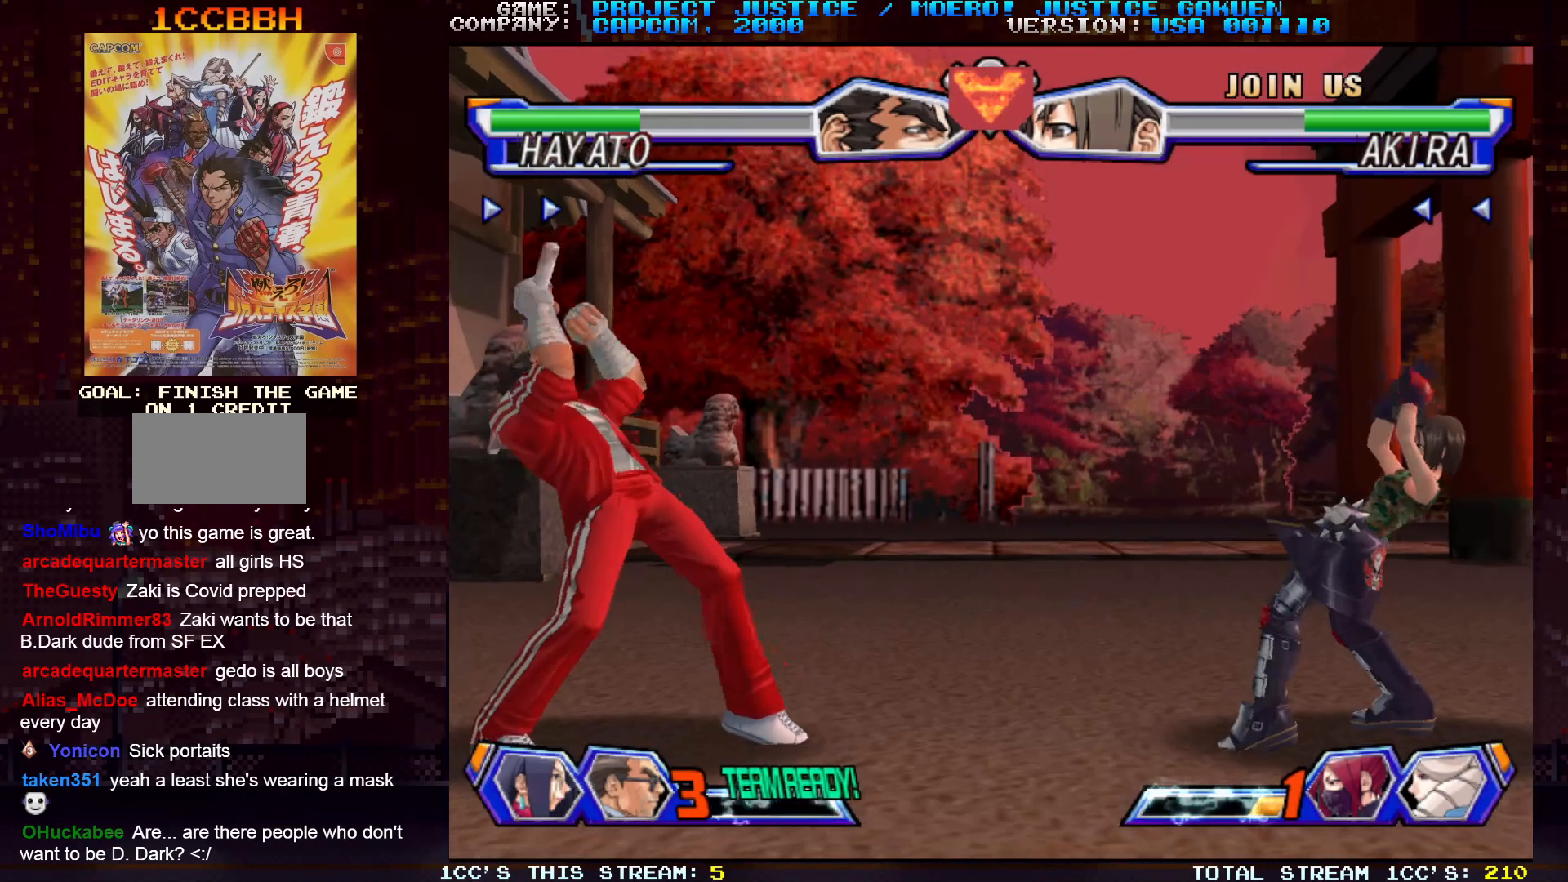
{"buttons": [], "left_stick": "left", "events": [[333, "left_stick", "left"]]}
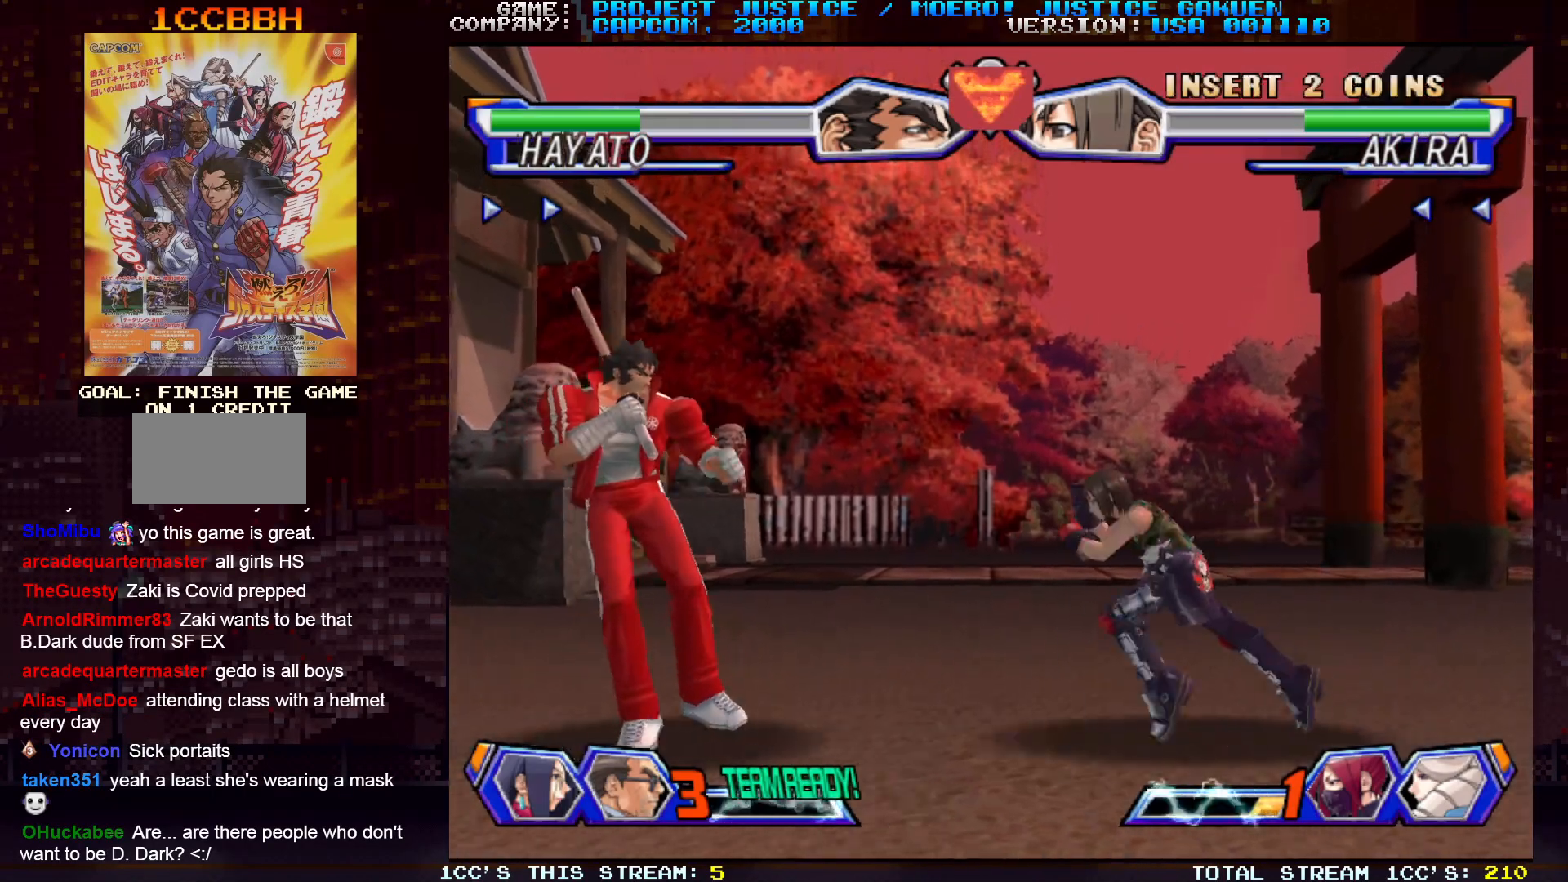
{"buttons": [], "left_stick": "left", "events": []}
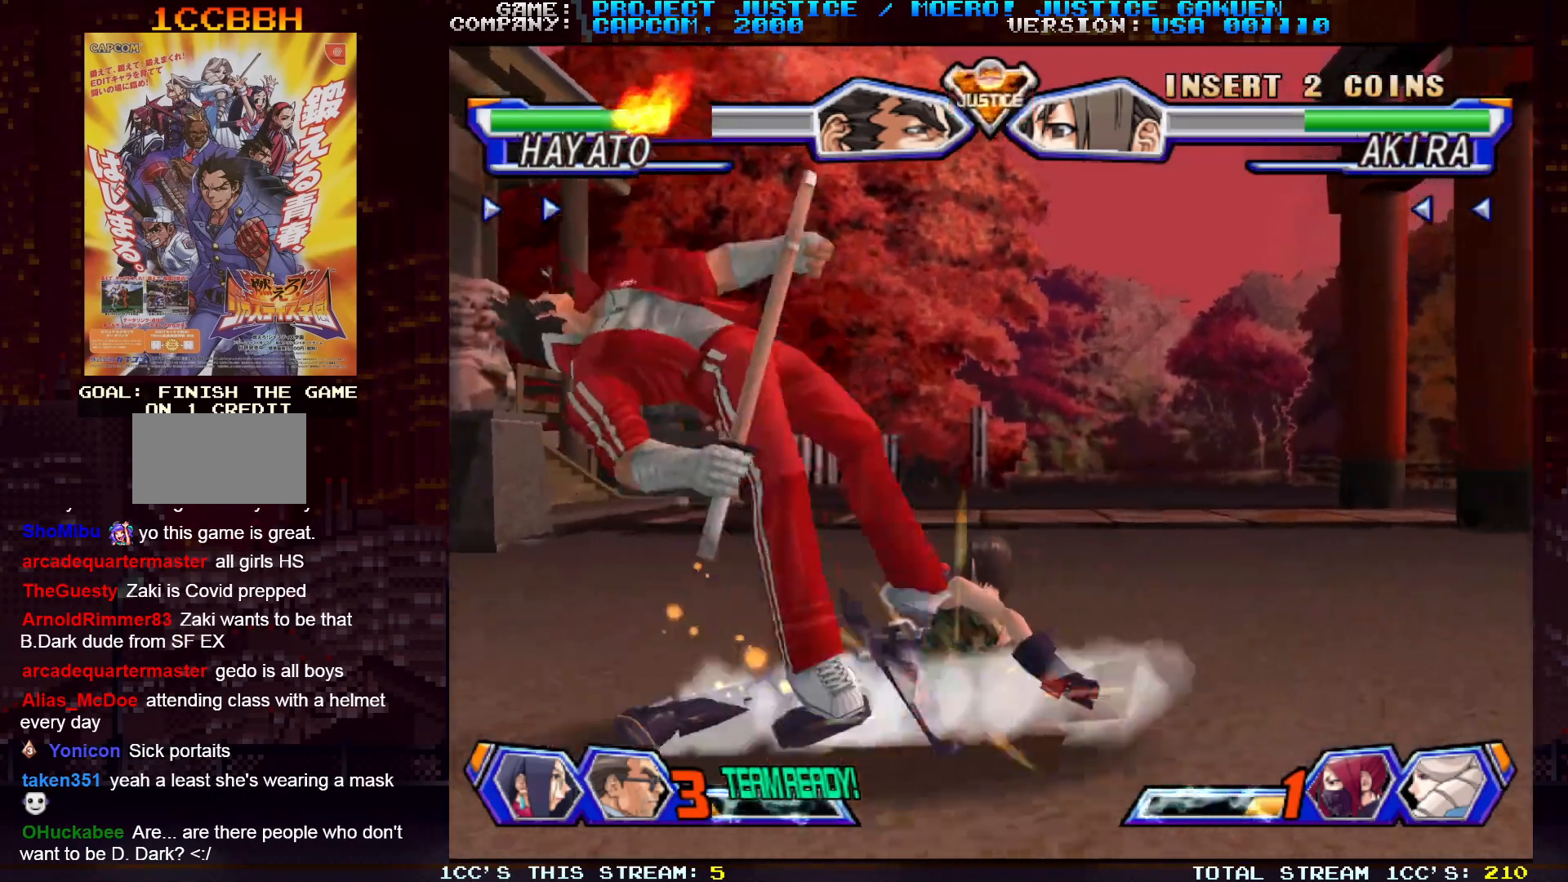
{"buttons": ["TRIANGLE"], "left_stick": "center", "events": [[100, "left_stick", "down-left"], [367, "left_stick", "center"], [467, "SQUARE", "down"], [467, "TRIANGLE", "down"], [500, "SQUARE", "up"]]}
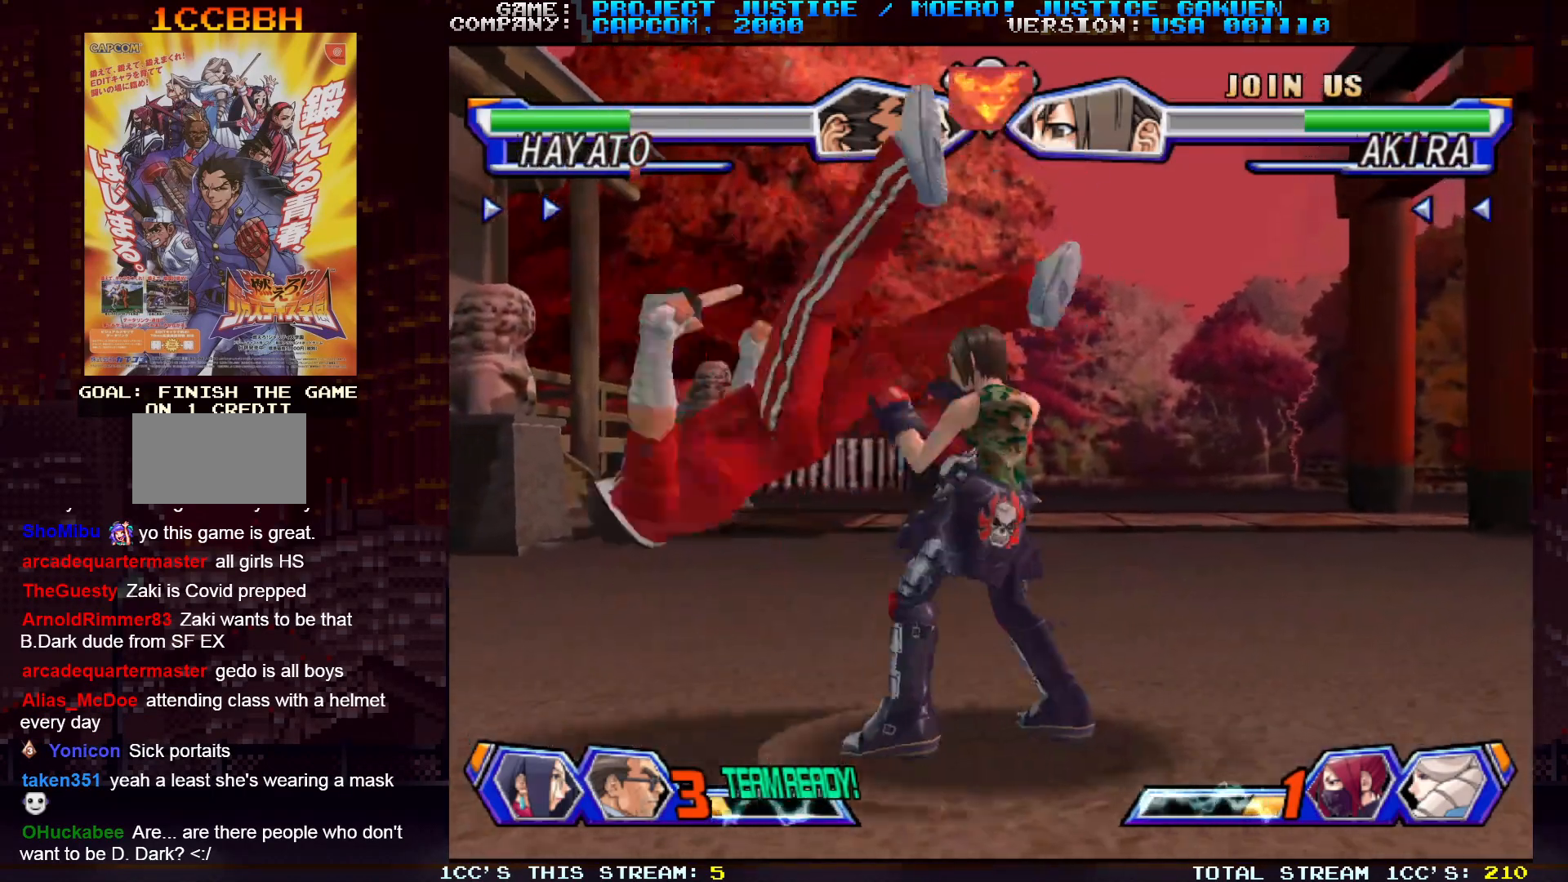
{"buttons": [], "left_stick": "center", "events": [[17, "TRIANGLE", "up"]]}
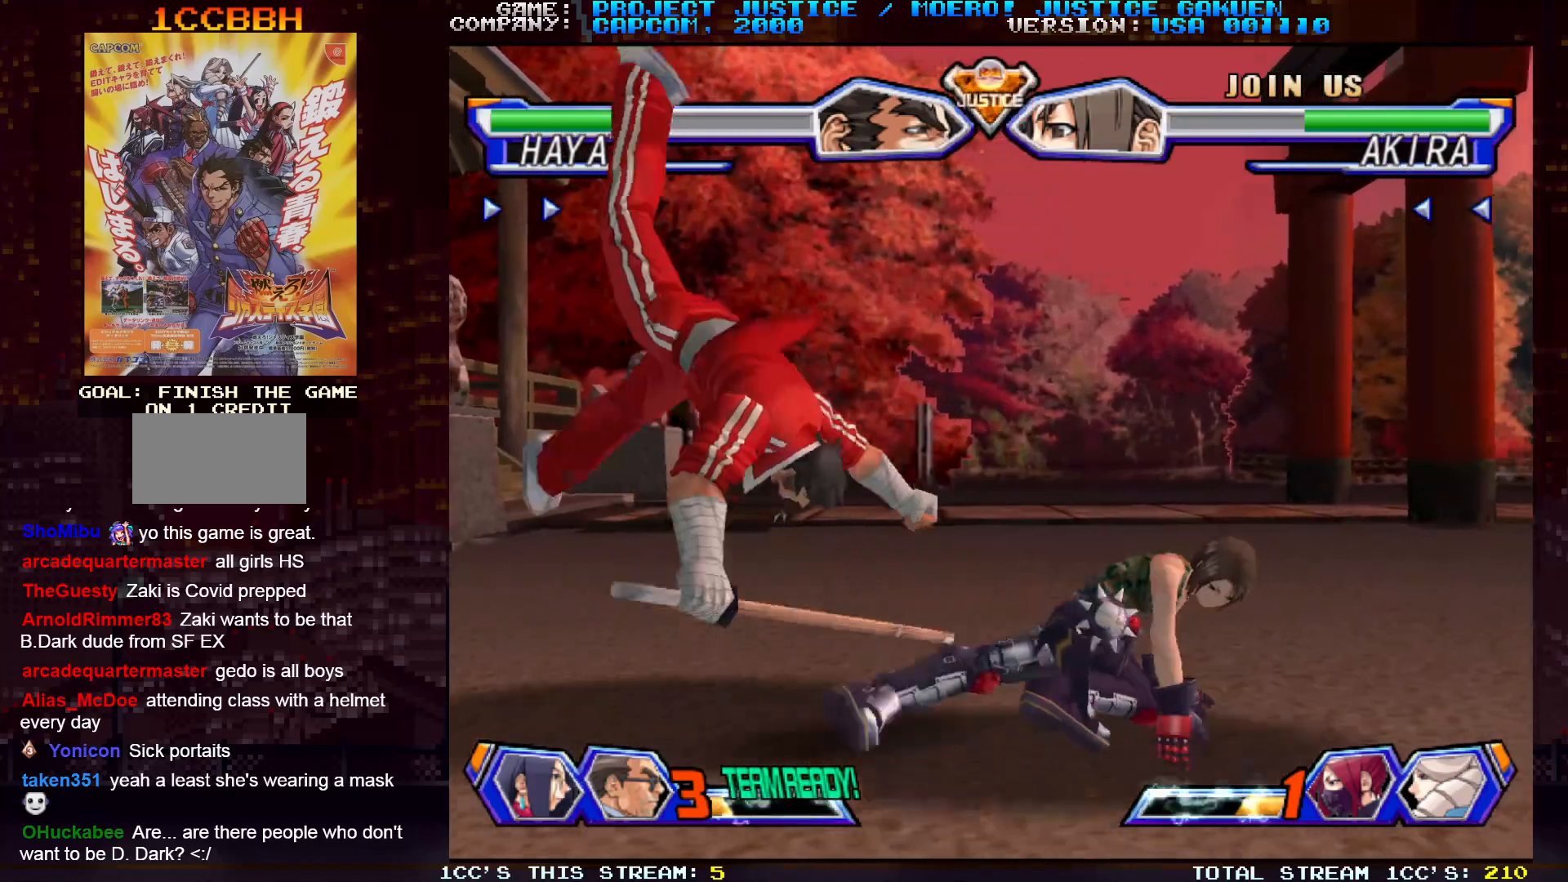
{"buttons": [], "left_stick": "center", "events": []}
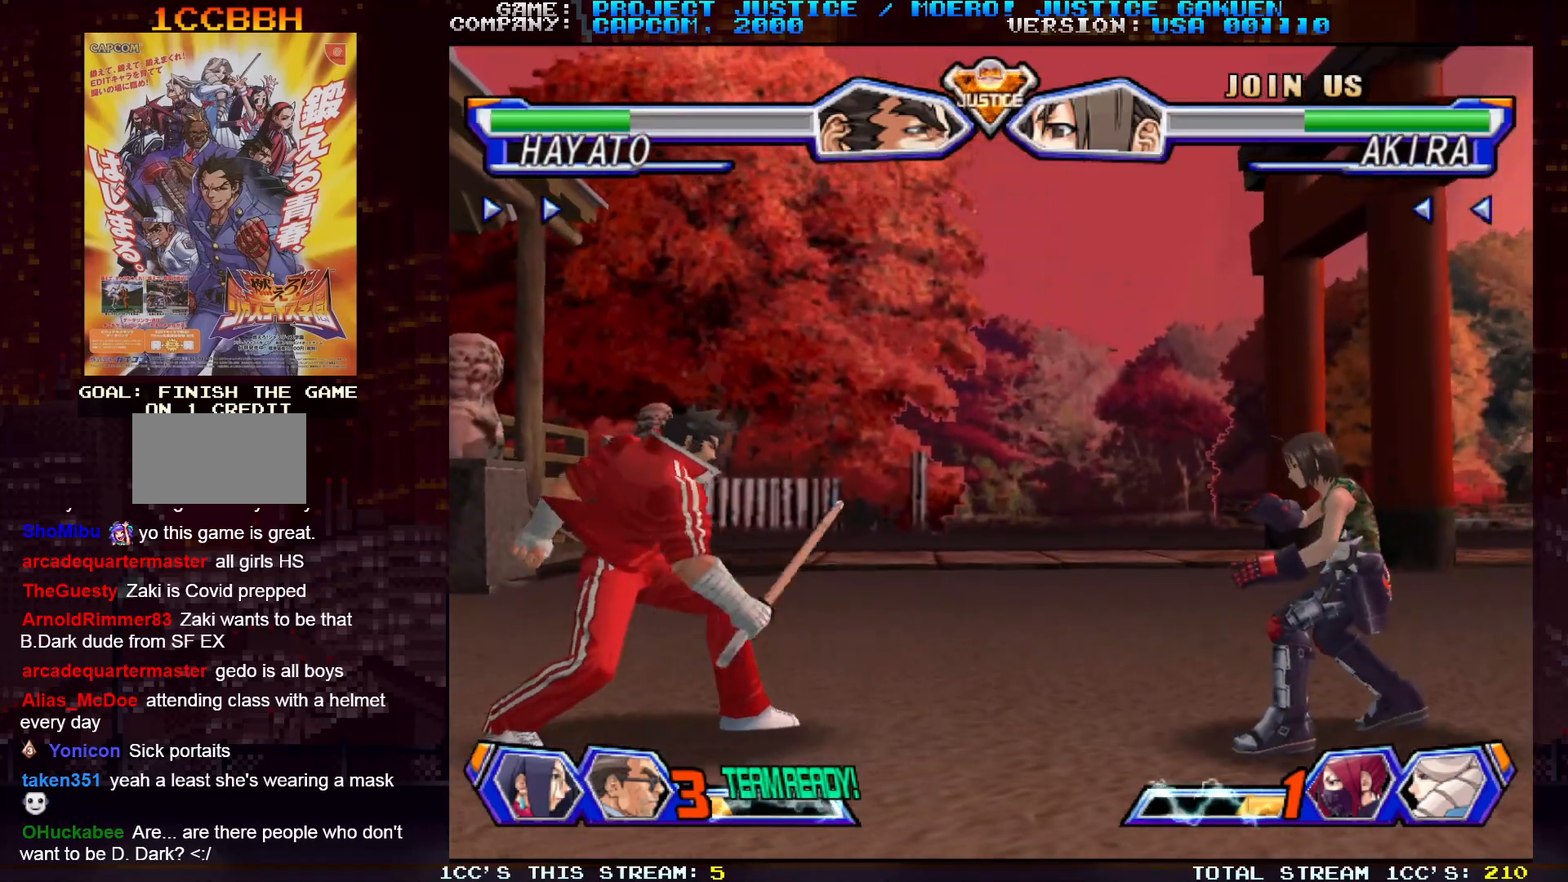
{"buttons": [], "left_stick": "center", "events": [[17, "left_stick", "right"], [100, "left_stick", "center"], [167, "left_stick", "right"], [283, "left_stick", "center"], [317, "CIRCLE", "down"], [317, "TRIANGLE", "down"], [367, "CIRCLE", "up"], [367, "TRIANGLE", "up"]]}
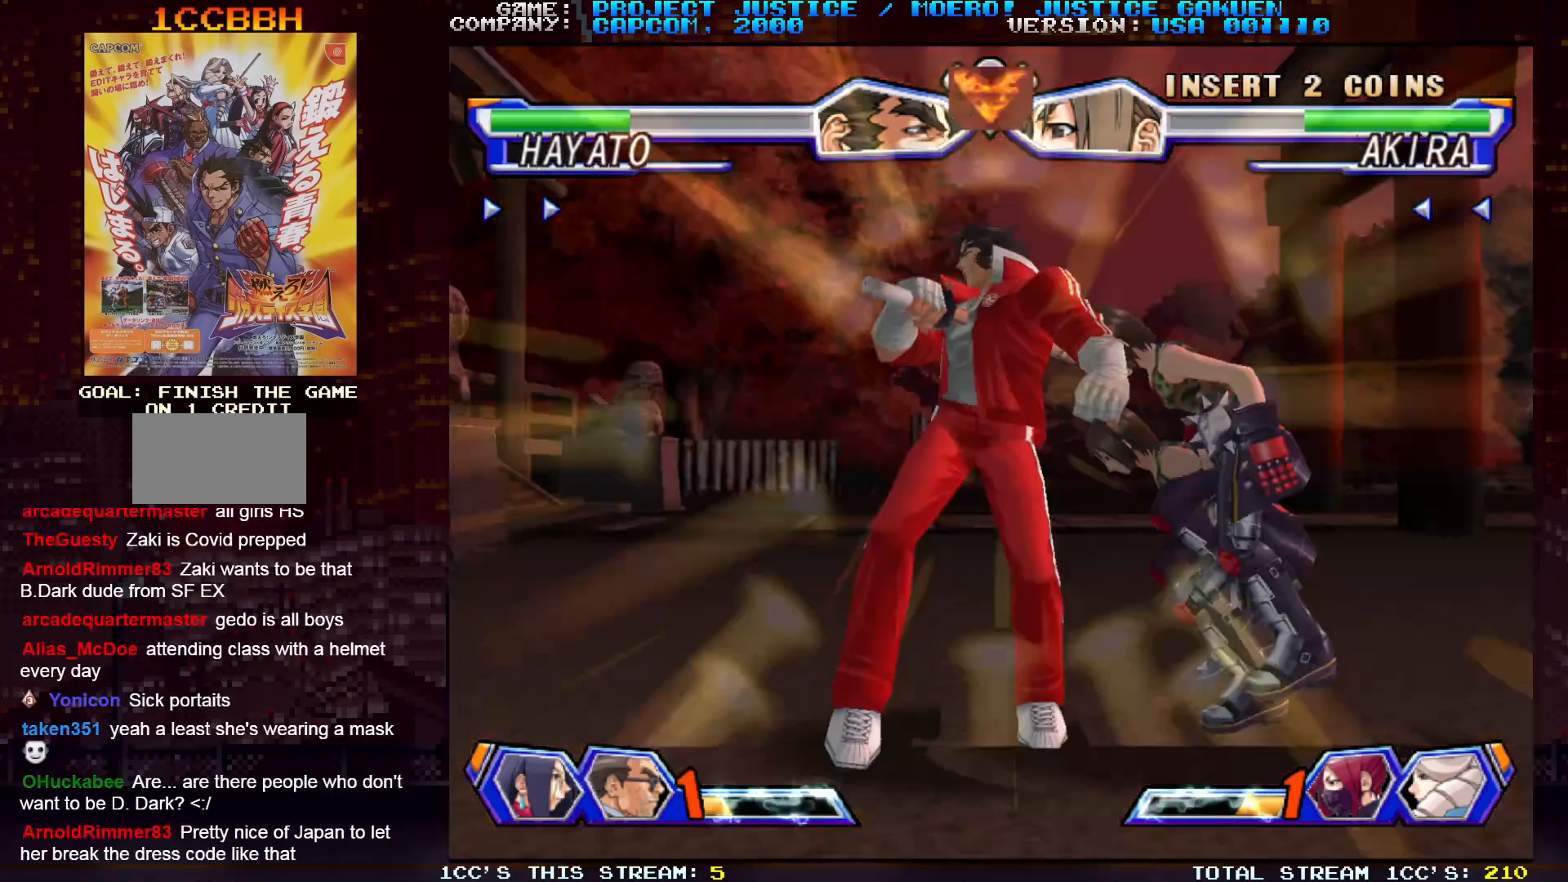
{"buttons": [], "left_stick": "center", "events": []}
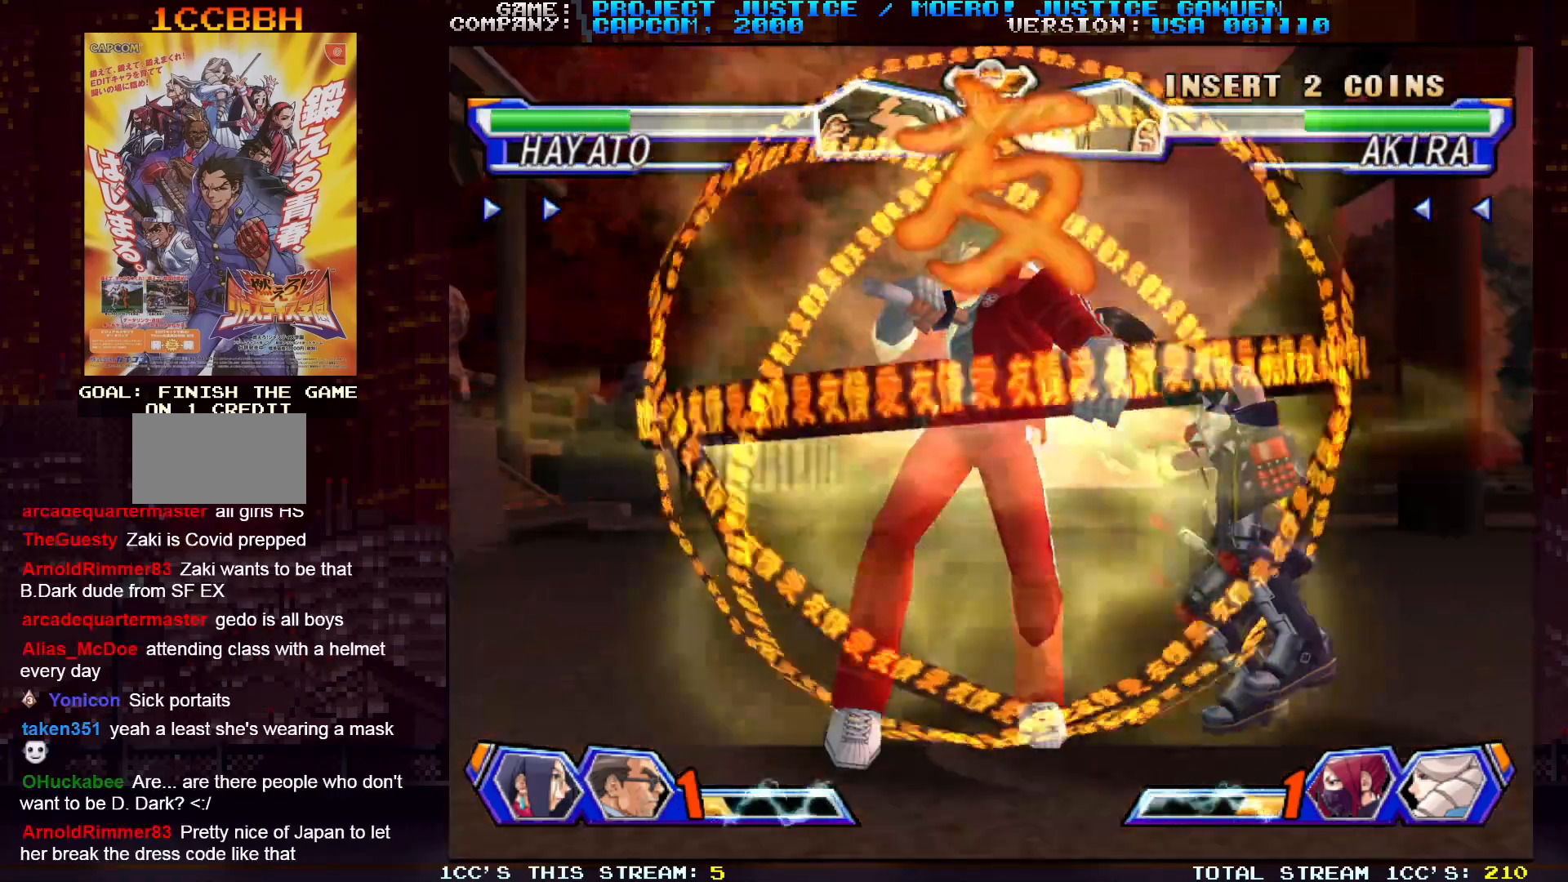
{"buttons": [], "left_stick": "center", "events": []}
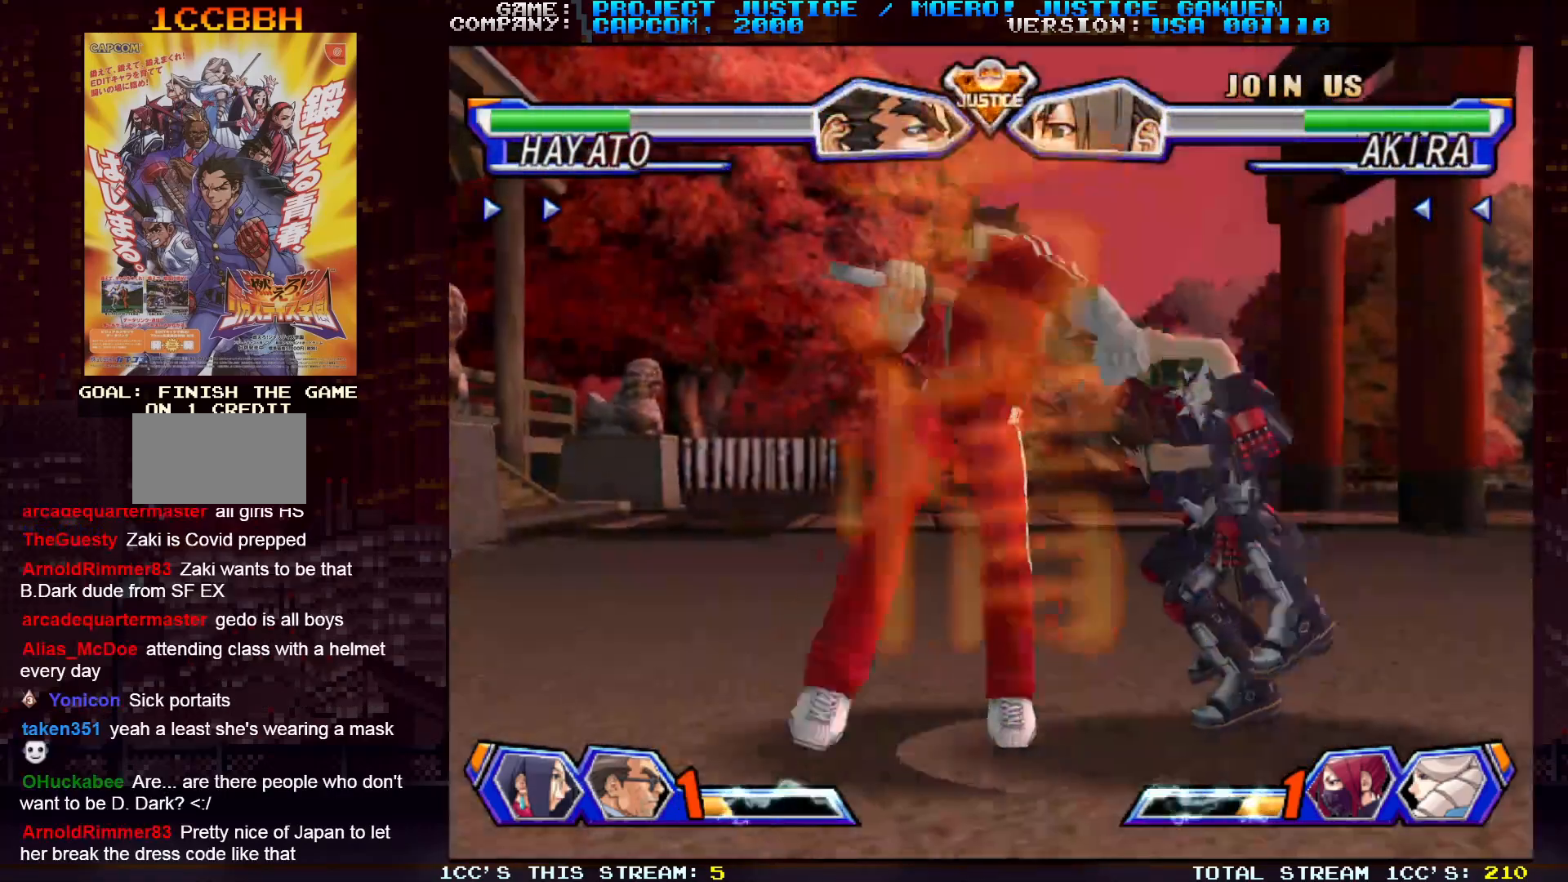
{"buttons": [], "left_stick": "center", "events": []}
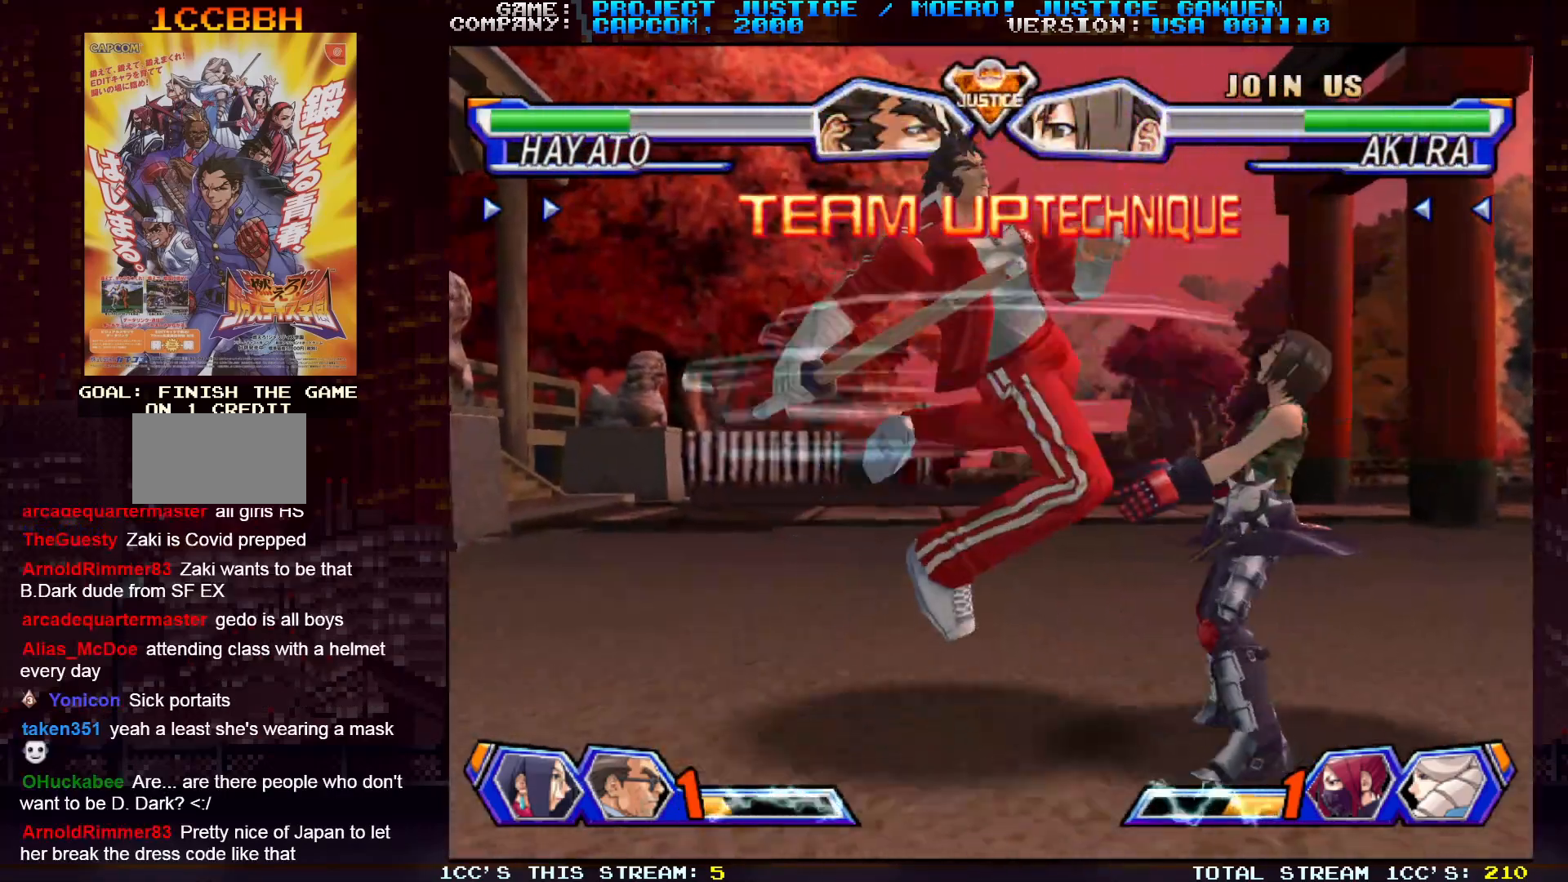
{"buttons": [], "left_stick": "center", "events": []}
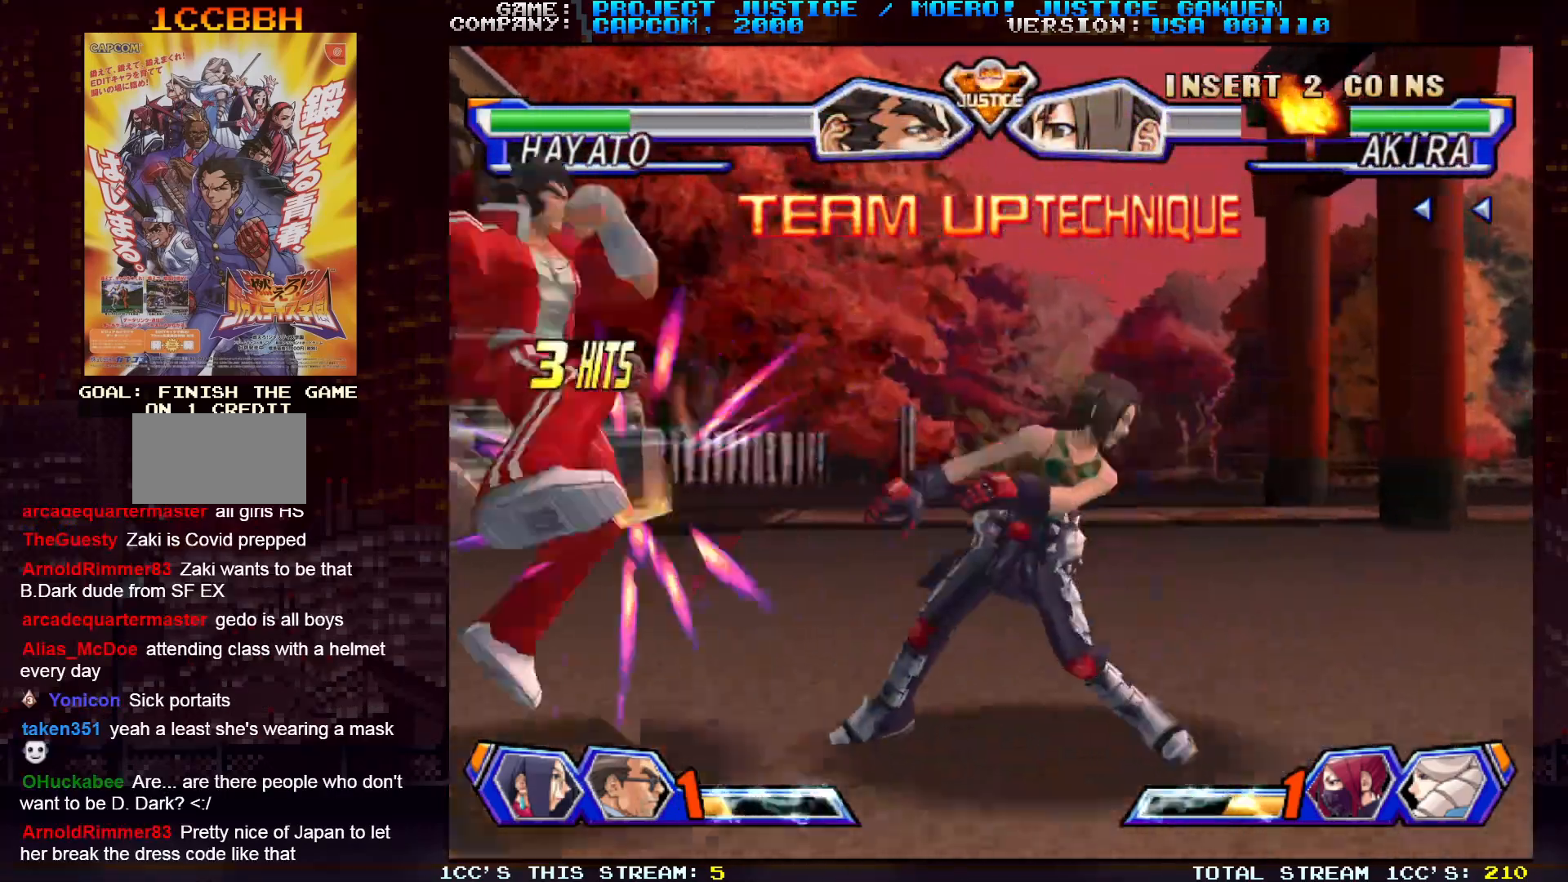
{"buttons": [], "left_stick": "center", "events": []}
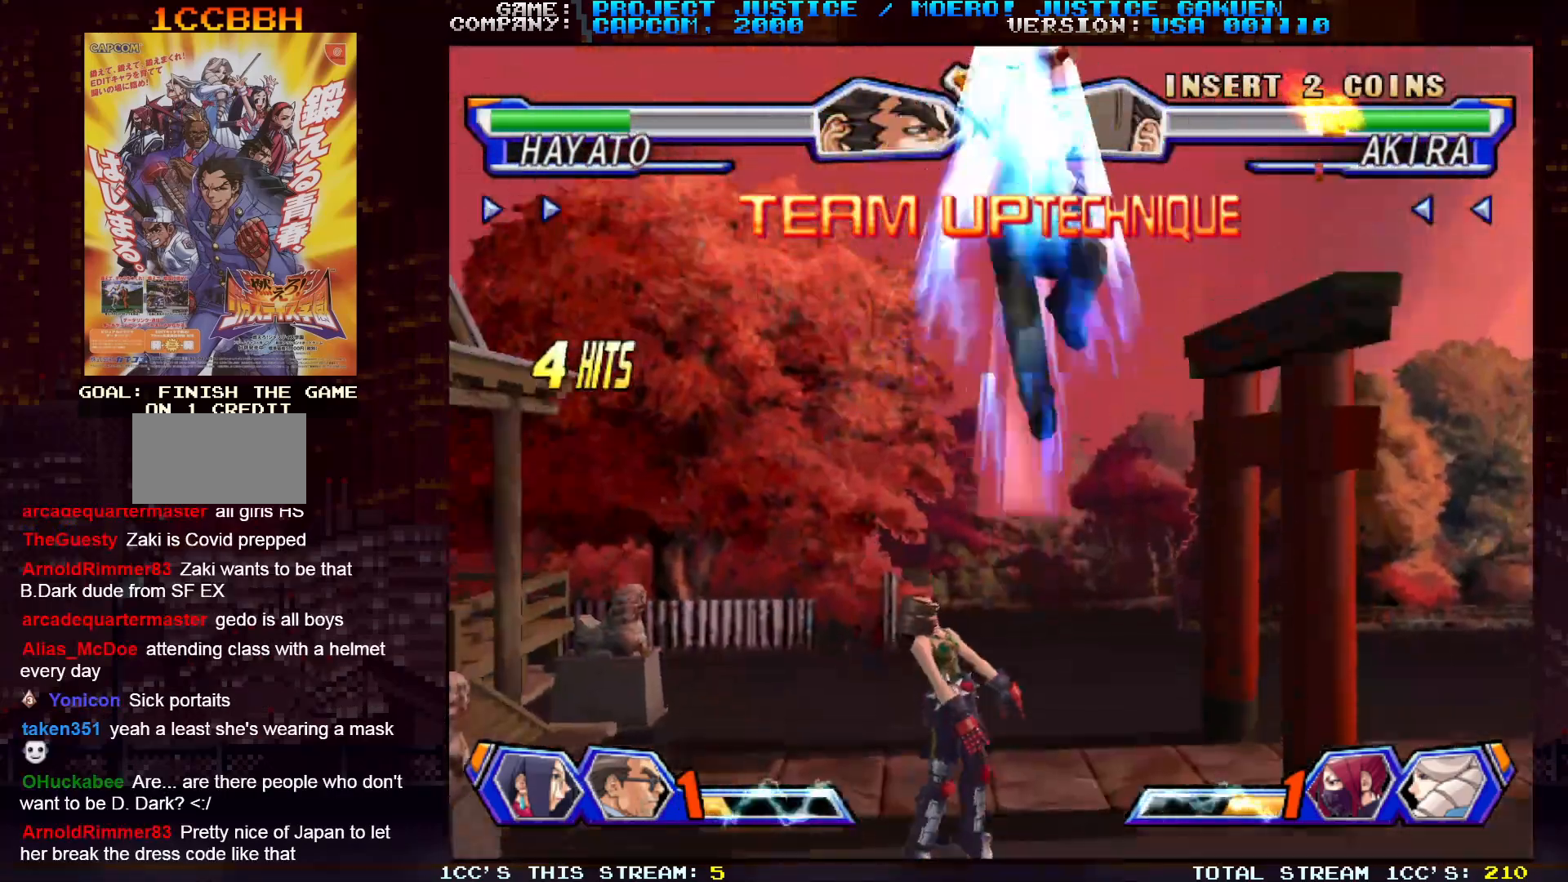
{"buttons": [], "left_stick": "center", "events": []}
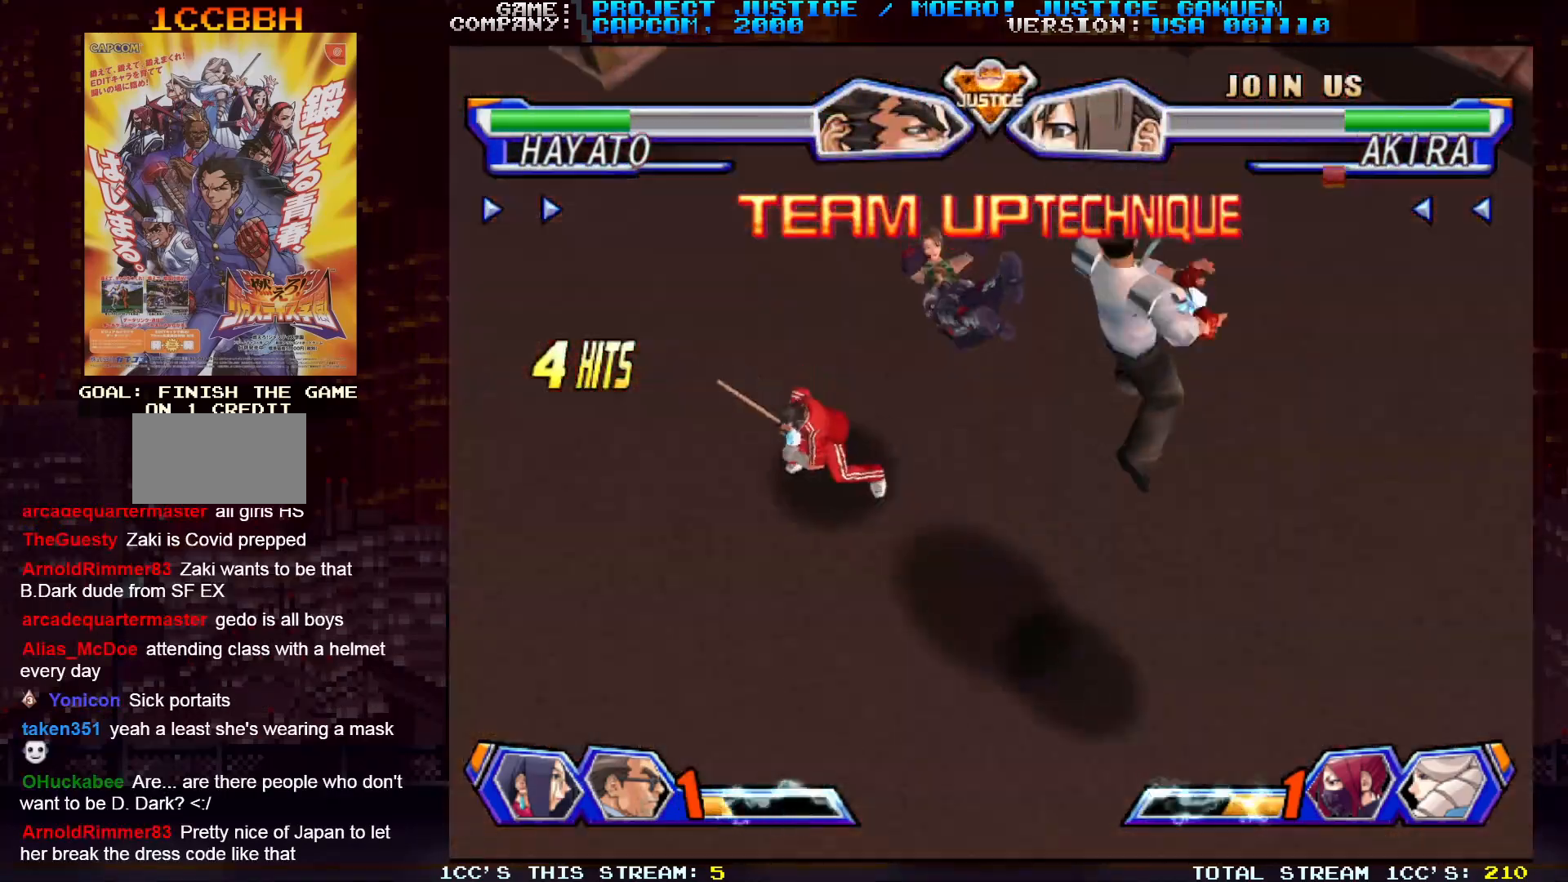
{"buttons": [], "left_stick": "center", "events": []}
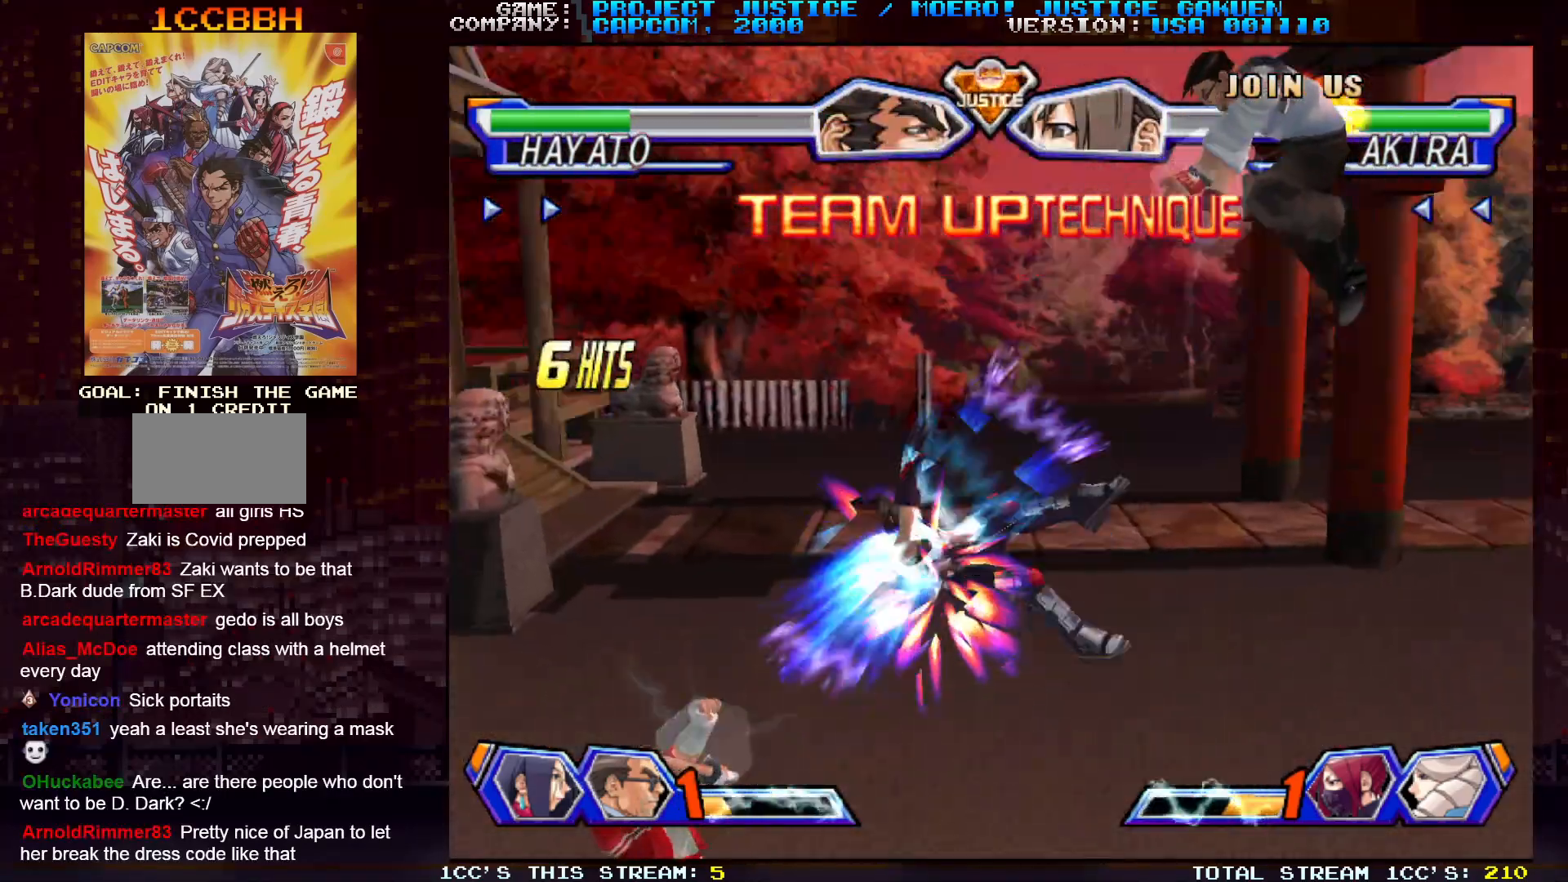
{"buttons": [], "left_stick": "center", "events": []}
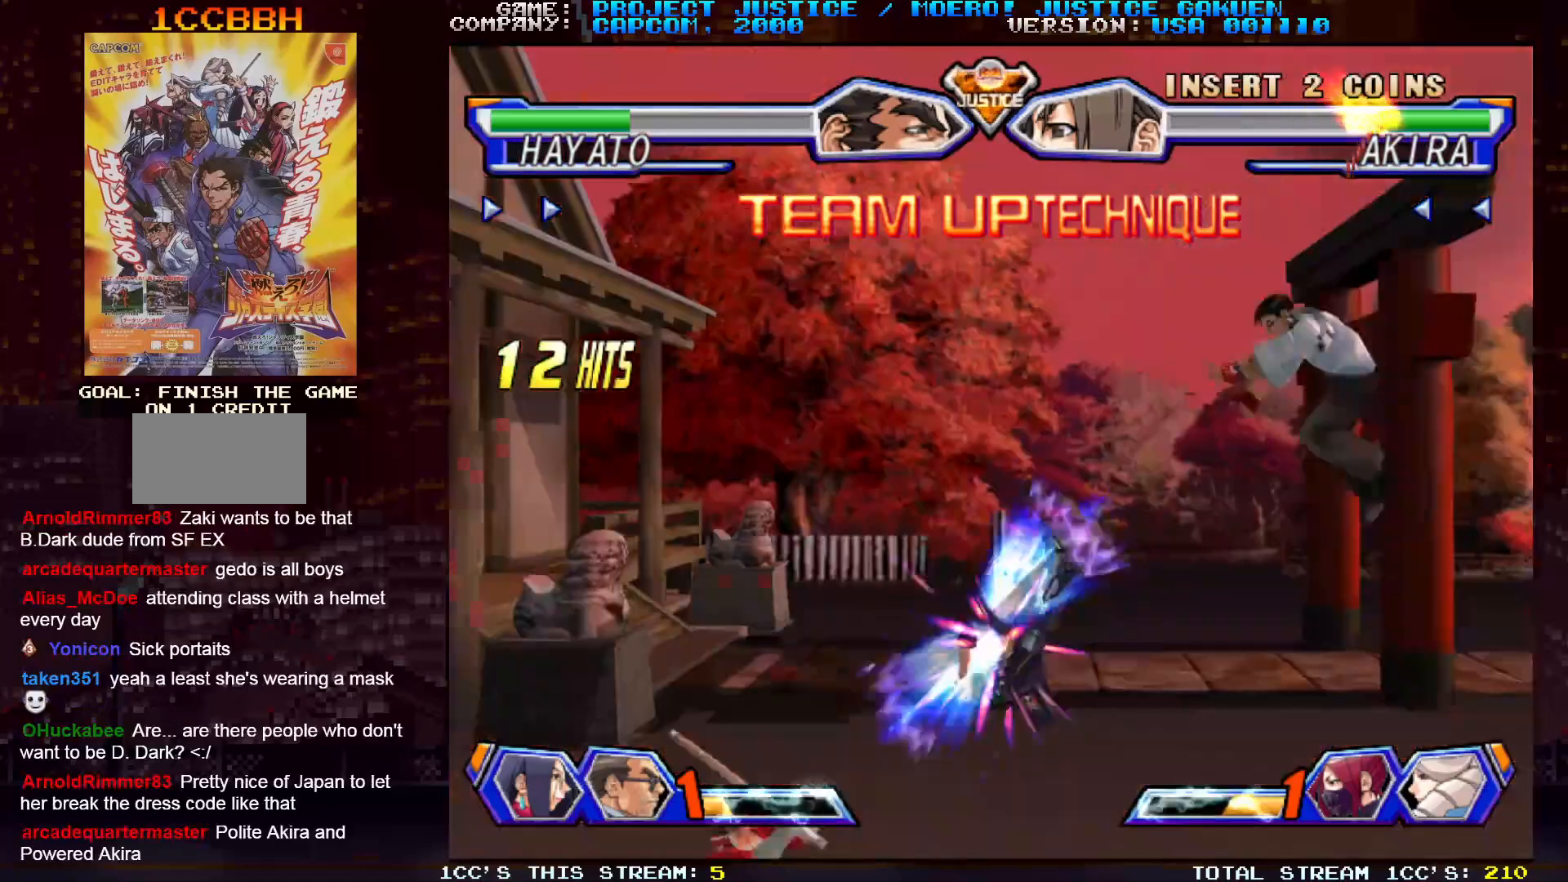
{"buttons": [], "left_stick": "center", "events": []}
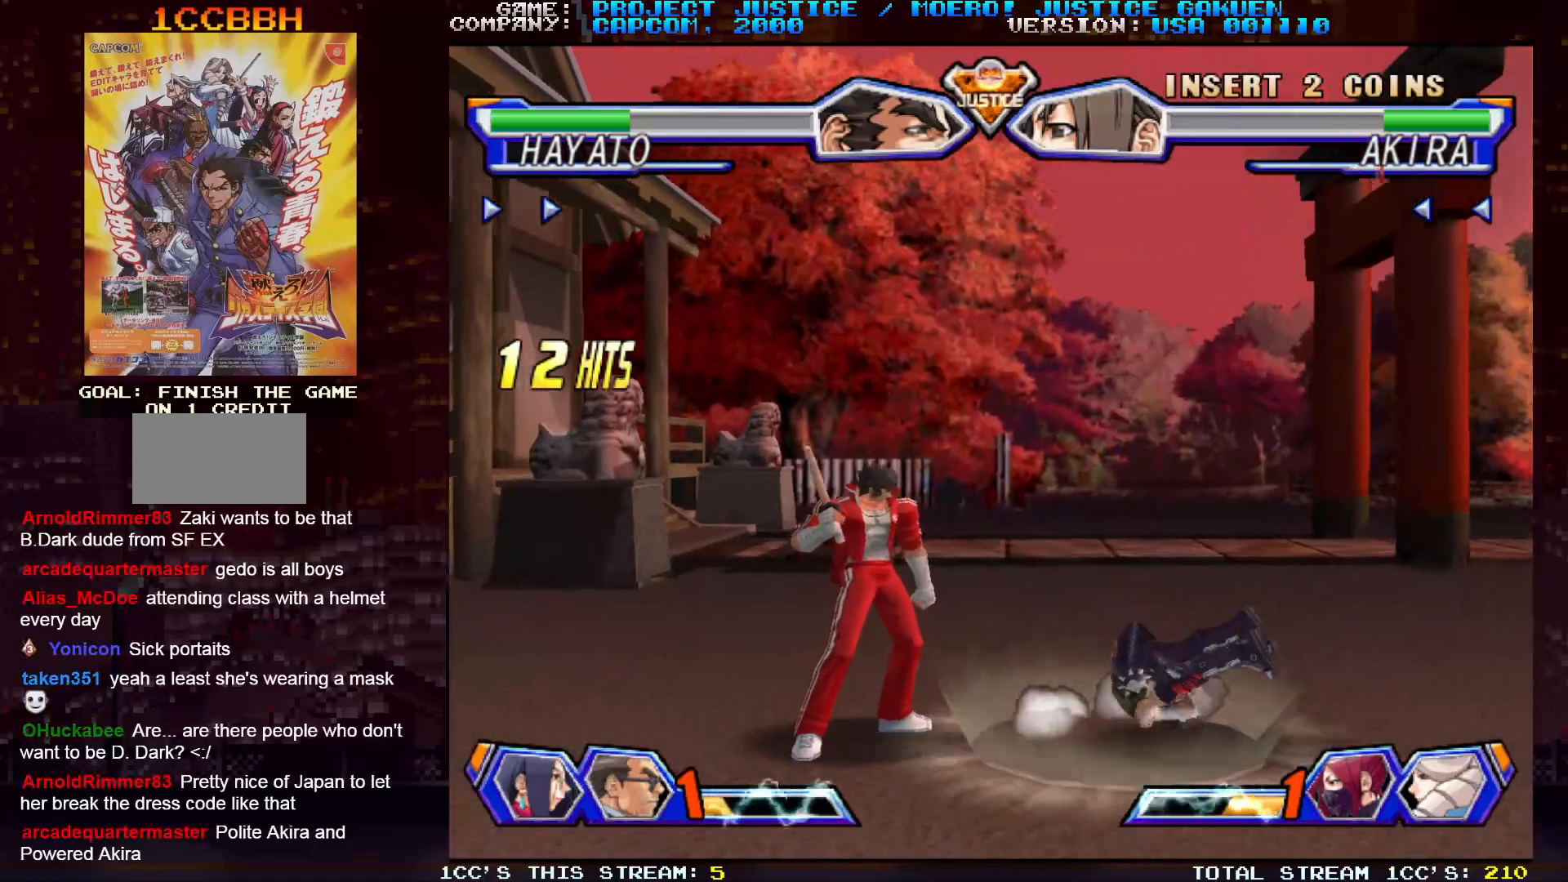
{"buttons": [], "left_stick": "right", "events": [[133, "left_stick", "right"], [233, "left_stick", "center"], [300, "left_stick", "right"]]}
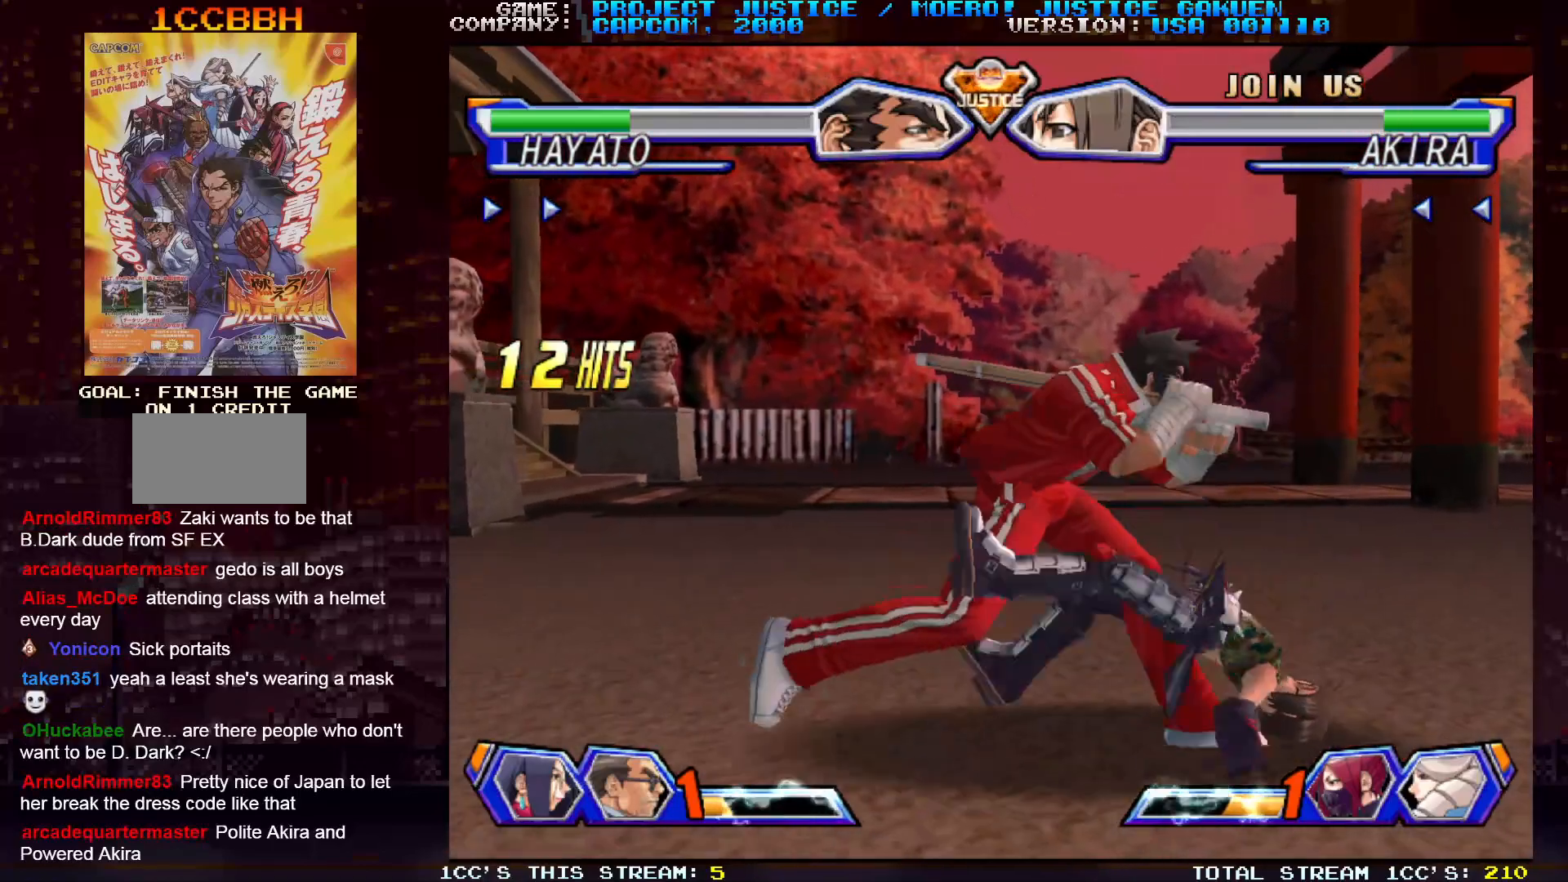
{"buttons": [], "left_stick": "center", "events": [[450, "left_stick", "center"]]}
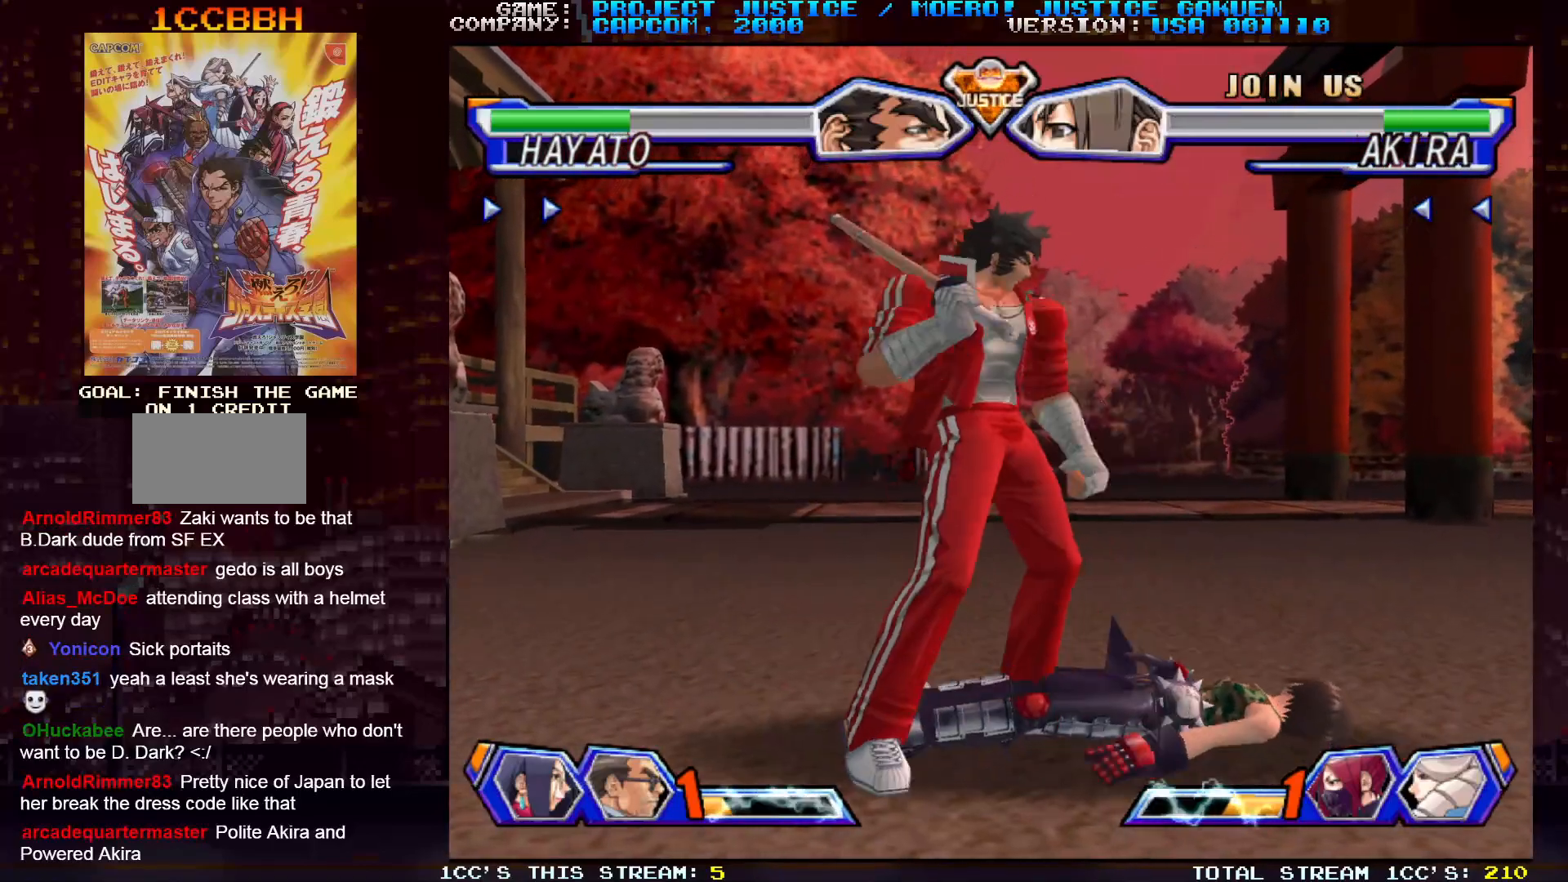
{"buttons": ["TRIANGLE"], "left_stick": "left", "events": [[50, "left_stick", "up"], [333, "left_stick", "center"], [383, "left_stick", "left"], [500, "TRIANGLE", "down"]]}
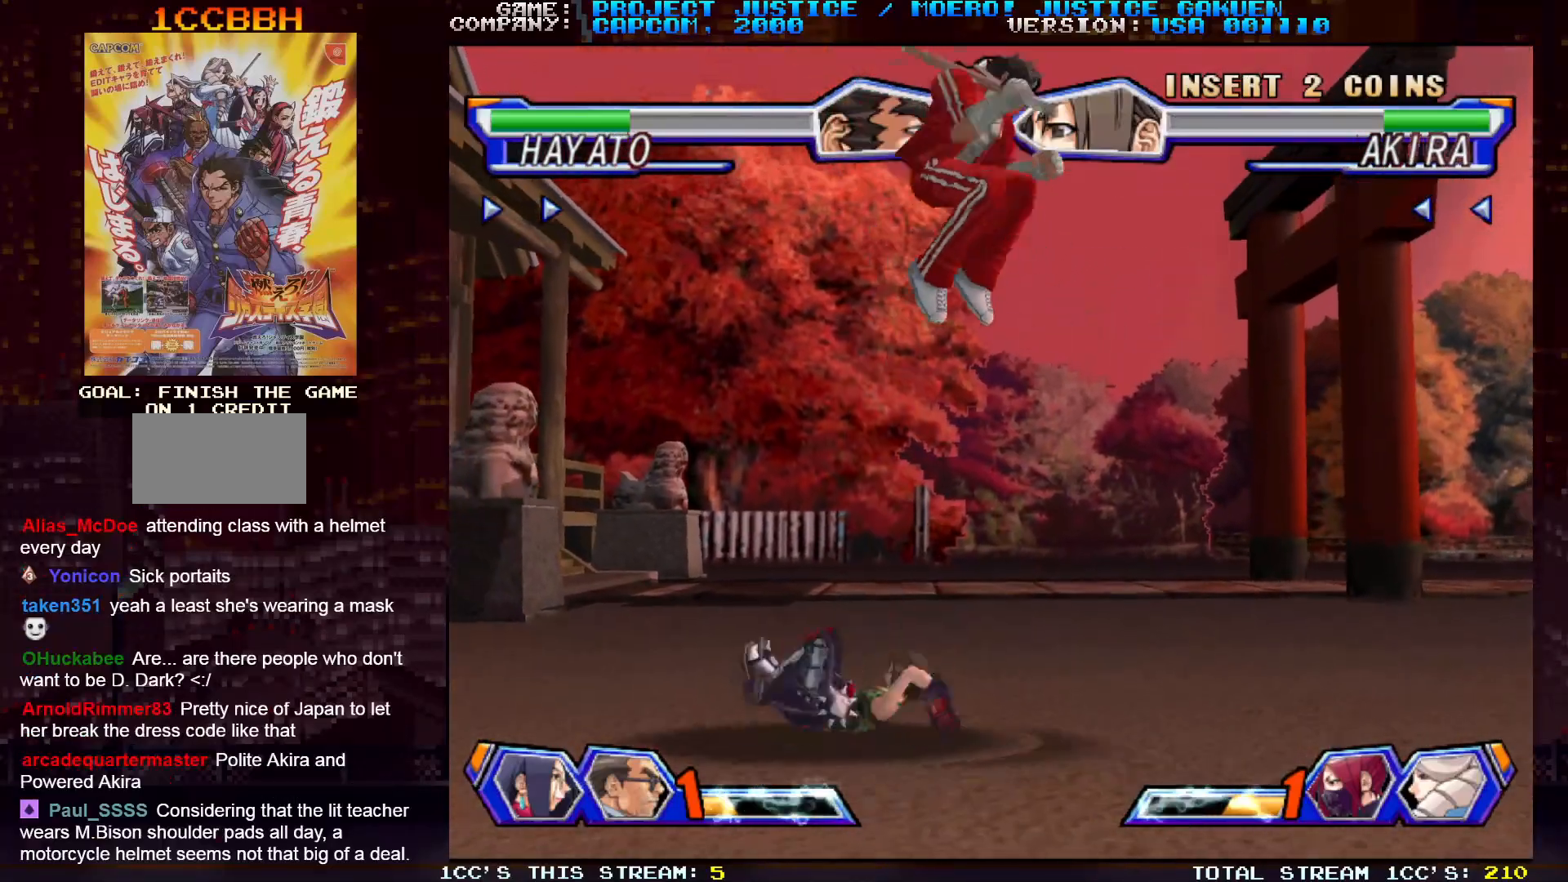
{"buttons": [], "left_stick": "right", "events": [[83, "TRIANGLE", "up"], [167, "left_stick", "center"], [217, "left_stick", "right"], [400, "SQUARE", "down"], [467, "SQUARE", "up"]]}
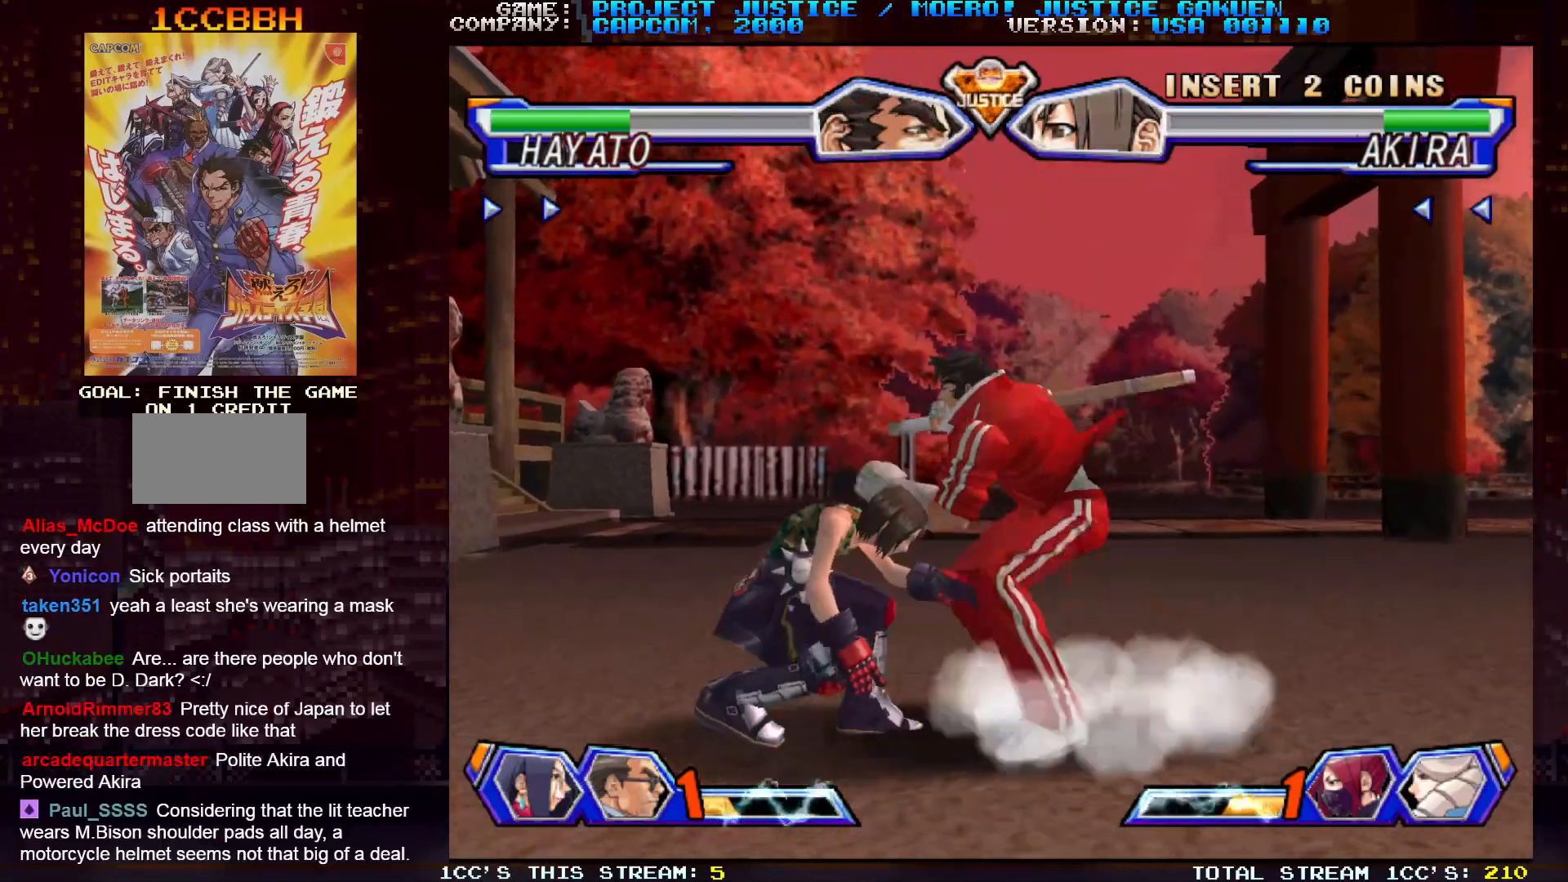
{"buttons": ["TRIANGLE"], "left_stick": "center", "events": [[50, "SQUARE", "down"], [150, "SQUARE", "up"], [200, "left_stick", "center"], [317, "TRIANGLE", "down"], [383, "TRIANGLE", "up"], [483, "TRIANGLE", "down"]]}
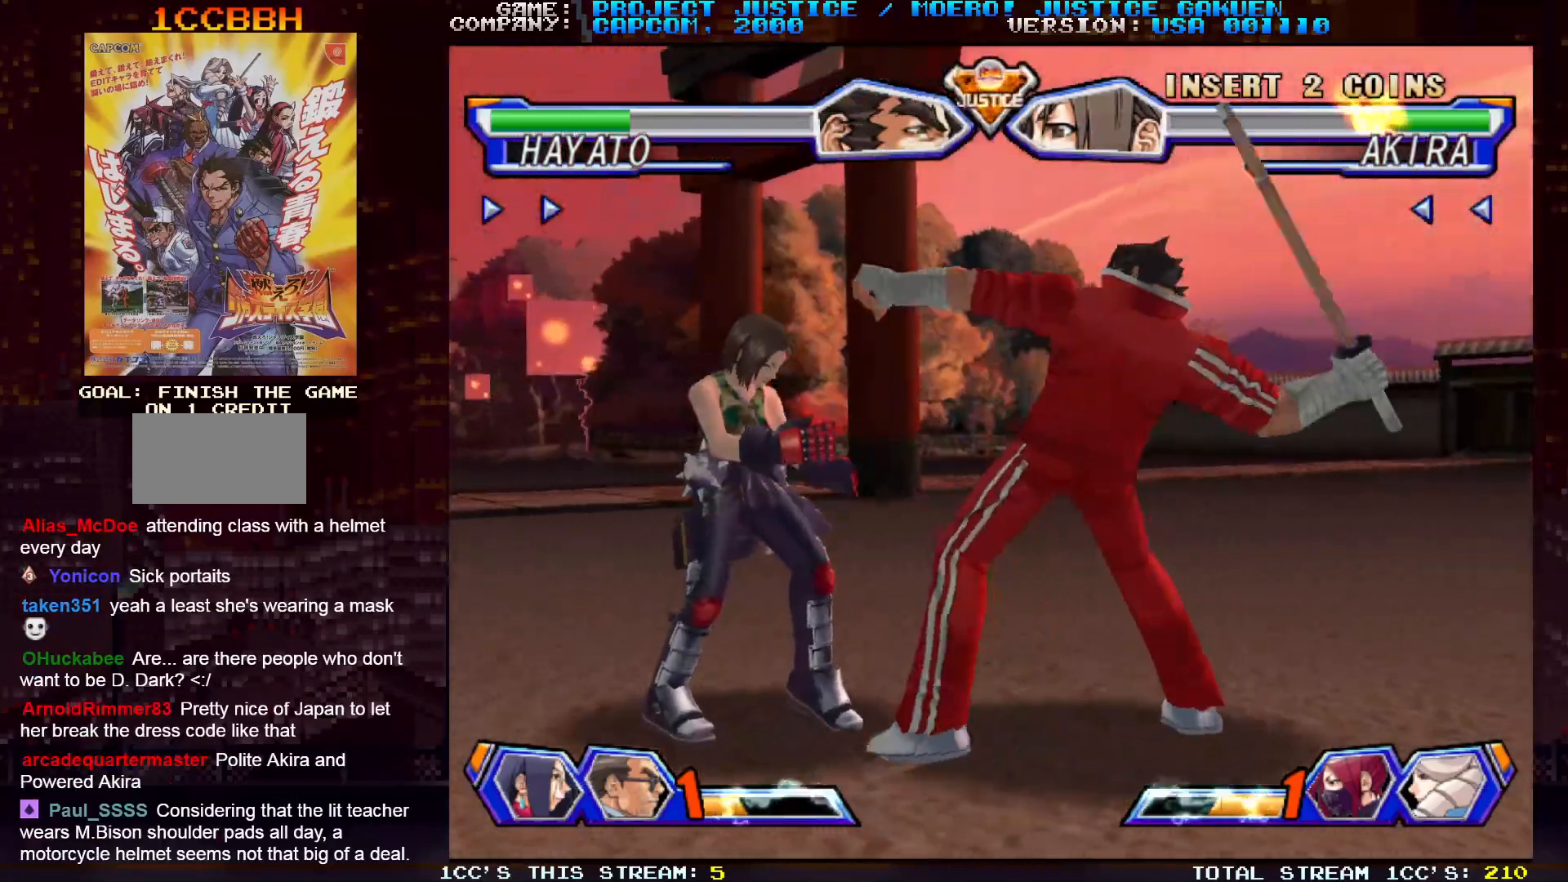
{"buttons": [], "left_stick": "center", "events": [[67, "TRIANGLE", "up"], [183, "TRIANGLE", "down"], [267, "TRIANGLE", "up"]]}